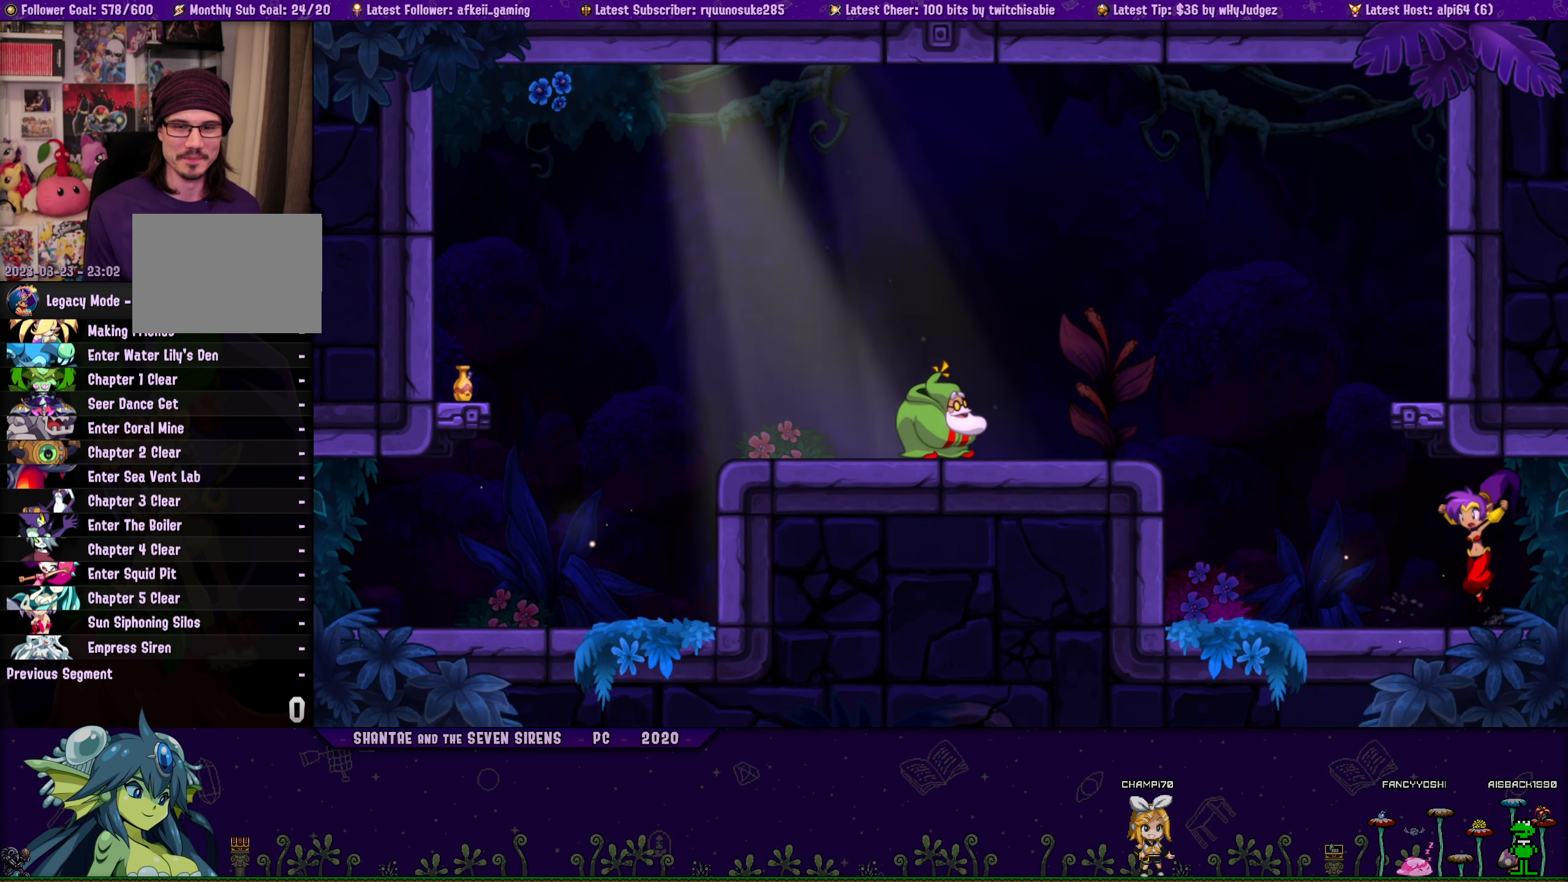
Gameplay with a controller (PlayStation layout); each line is a JSON object with the inputs held at the frame after it. "button_events" lists button changes between this image and that frame as [ms after this image, input, new state], when the widget could be followed in between (sticks are given only as held states). Not read: L2 L3 R2 R3 left_stick right_stick.
{"buttons": ["CROSS", "DPAD_UP"], "button_events": [[16, "DPAD_LEFT", "up"], [16, "DPAD_UP", "down"], [33, "DPAD_RIGHT", "down"], [83, "CROSS", "down"], [166, "DPAD_RIGHT", "up"], [200, "CROSS", "up"], [200, "DPAD_LEFT", "down"], [216, "DPAD_UP", "up"], [316, "DPAD_UP", "down"], [333, "DPAD_LEFT", "up"], [333, "DPAD_RIGHT", "down"], [383, "CROSS", "down"], [483, "DPAD_RIGHT", "up"]]}
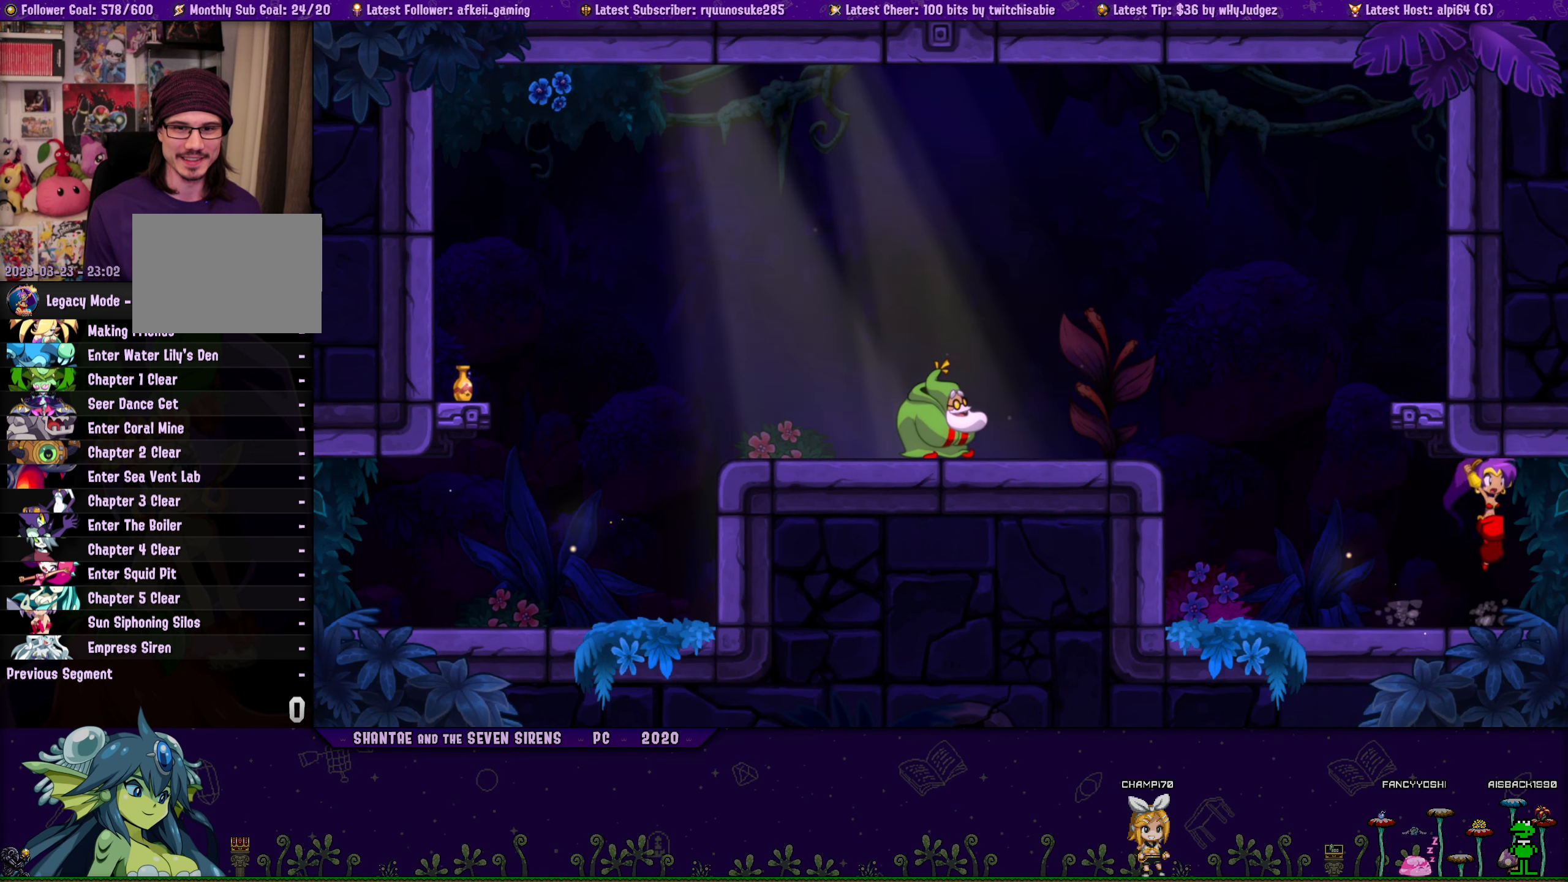
{"buttons": ["DPAD_UP", "DPAD_RIGHT"], "button_events": [[16, "CROSS", "up"], [16, "DPAD_LEFT", "down"], [33, "DPAD_UP", "up"], [133, "DPAD_UP", "down"], [150, "DPAD_LEFT", "up"], [166, "DPAD_RIGHT", "down"], [216, "CROSS", "down"], [300, "DPAD_RIGHT", "up"], [316, "CROSS", "up"], [333, "DPAD_LEFT", "down"], [366, "DPAD_UP", "up"], [466, "DPAD_UP", "down"], [483, "DPAD_LEFT", "up"], [483, "DPAD_RIGHT", "down"]]}
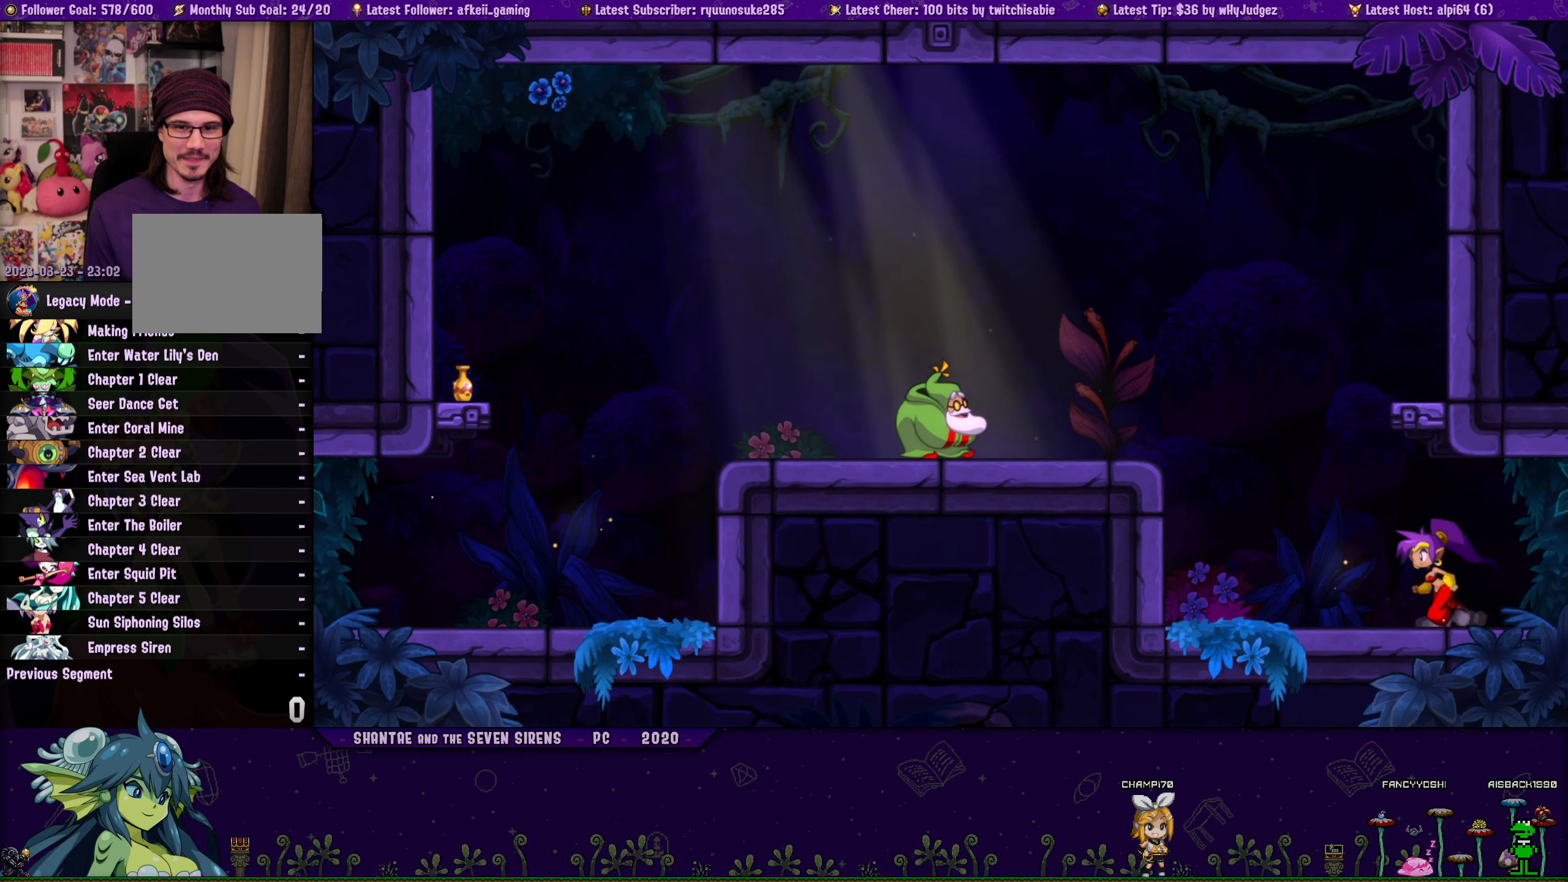
{"buttons": ["DPAD_UP", "DPAD_LEFT"], "button_events": [[33, "CROSS", "down"], [116, "DPAD_RIGHT", "up"], [150, "CROSS", "up"], [150, "DPAD_LEFT", "down"], [166, "DPAD_UP", "up"], [266, "DPAD_UP", "down"], [283, "DPAD_LEFT", "up"], [300, "DPAD_RIGHT", "down"], [366, "CROSS", "down"], [483, "CROSS", "up"], [483, "DPAD_RIGHT", "up"], [500, "DPAD_LEFT", "down"]]}
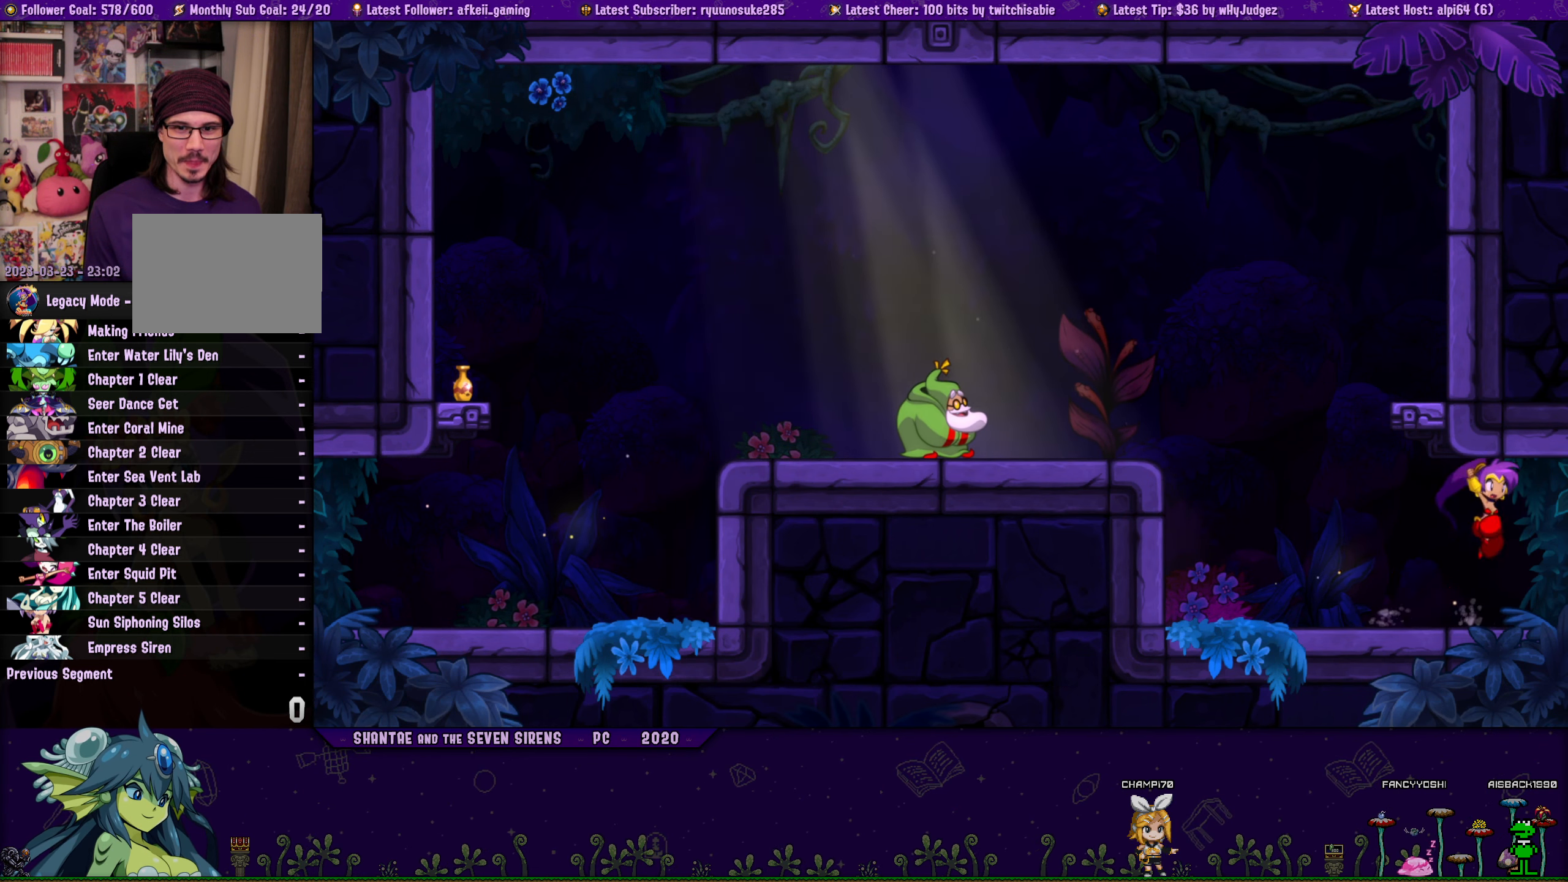
{"buttons": ["CROSS", "DPAD_UP", "DPAD_RIGHT"], "button_events": [[16, "DPAD_UP", "up"], [116, "DPAD_UP", "down"], [133, "DPAD_LEFT", "up"], [150, "DPAD_RIGHT", "down"], [200, "CROSS", "down"], [316, "CROSS", "up"], [316, "DPAD_RIGHT", "up"], [366, "DPAD_LEFT", "down"], [366, "DPAD_UP", "up"], [450, "DPAD_UP", "down"], [466, "DPAD_LEFT", "up"], [483, "DPAD_RIGHT", "down"], [500, "CROSS", "down"]]}
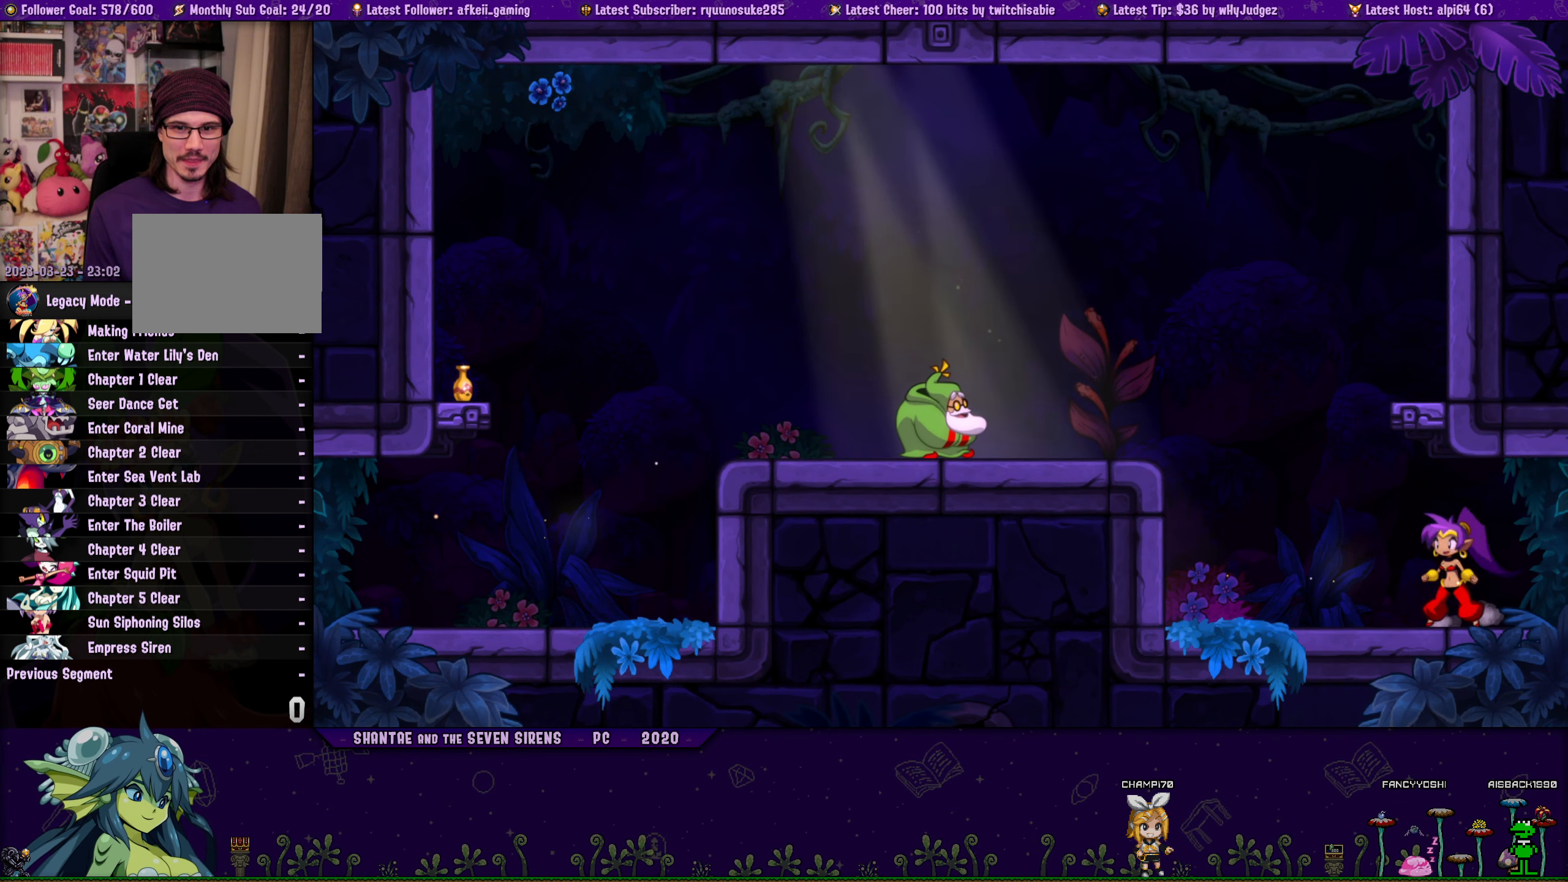
{"buttons": ["DPAD_LEFT"], "button_events": [[83, "DPAD_RIGHT", "up"], [116, "CROSS", "up"], [133, "DPAD_LEFT", "down"], [150, "DPAD_UP", "up"], [266, "DPAD_LEFT", "up"], [266, "DPAD_UP", "down"], [283, "DPAD_RIGHT", "down"], [316, "CROSS", "down"], [416, "DPAD_RIGHT", "up"], [433, "CROSS", "up"], [433, "DPAD_LEFT", "down"], [450, "DPAD_UP", "up"]]}
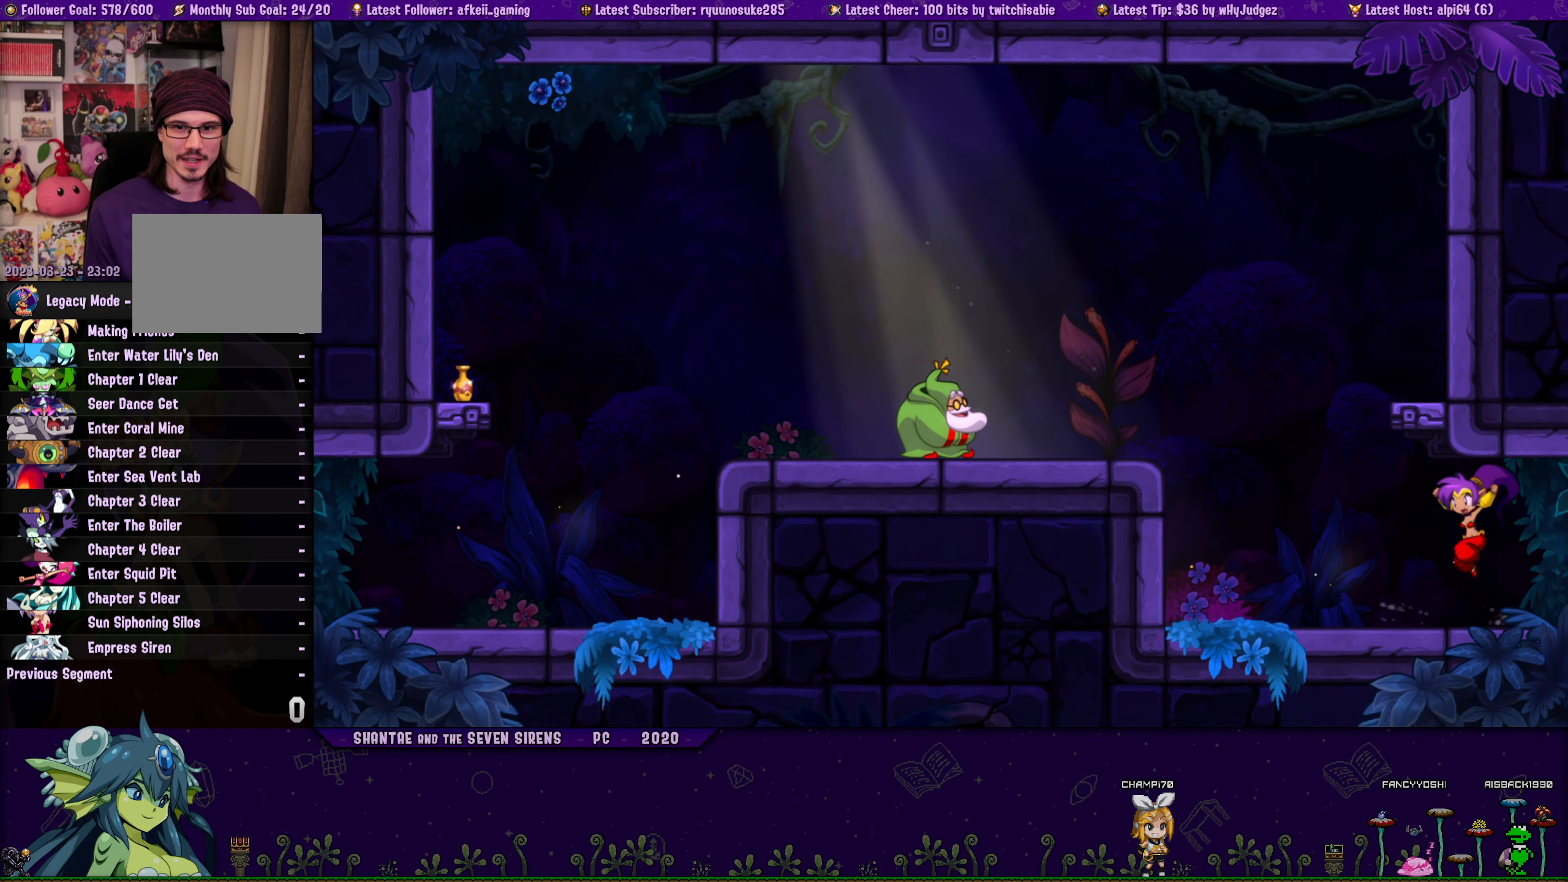
{"buttons": ["CROSS", "DPAD_UP", "DPAD_RIGHT"], "button_events": [[50, "DPAD_UP", "down"], [66, "DPAD_LEFT", "up"], [83, "DPAD_RIGHT", "down"], [116, "CROSS", "down"], [200, "DPAD_RIGHT", "up"], [216, "DPAD_LEFT", "down"], [250, "CROSS", "up"], [250, "DPAD_UP", "up"], [350, "DPAD_UP", "down"], [366, "DPAD_LEFT", "up"], [366, "DPAD_RIGHT", "down"], [433, "CROSS", "down"]]}
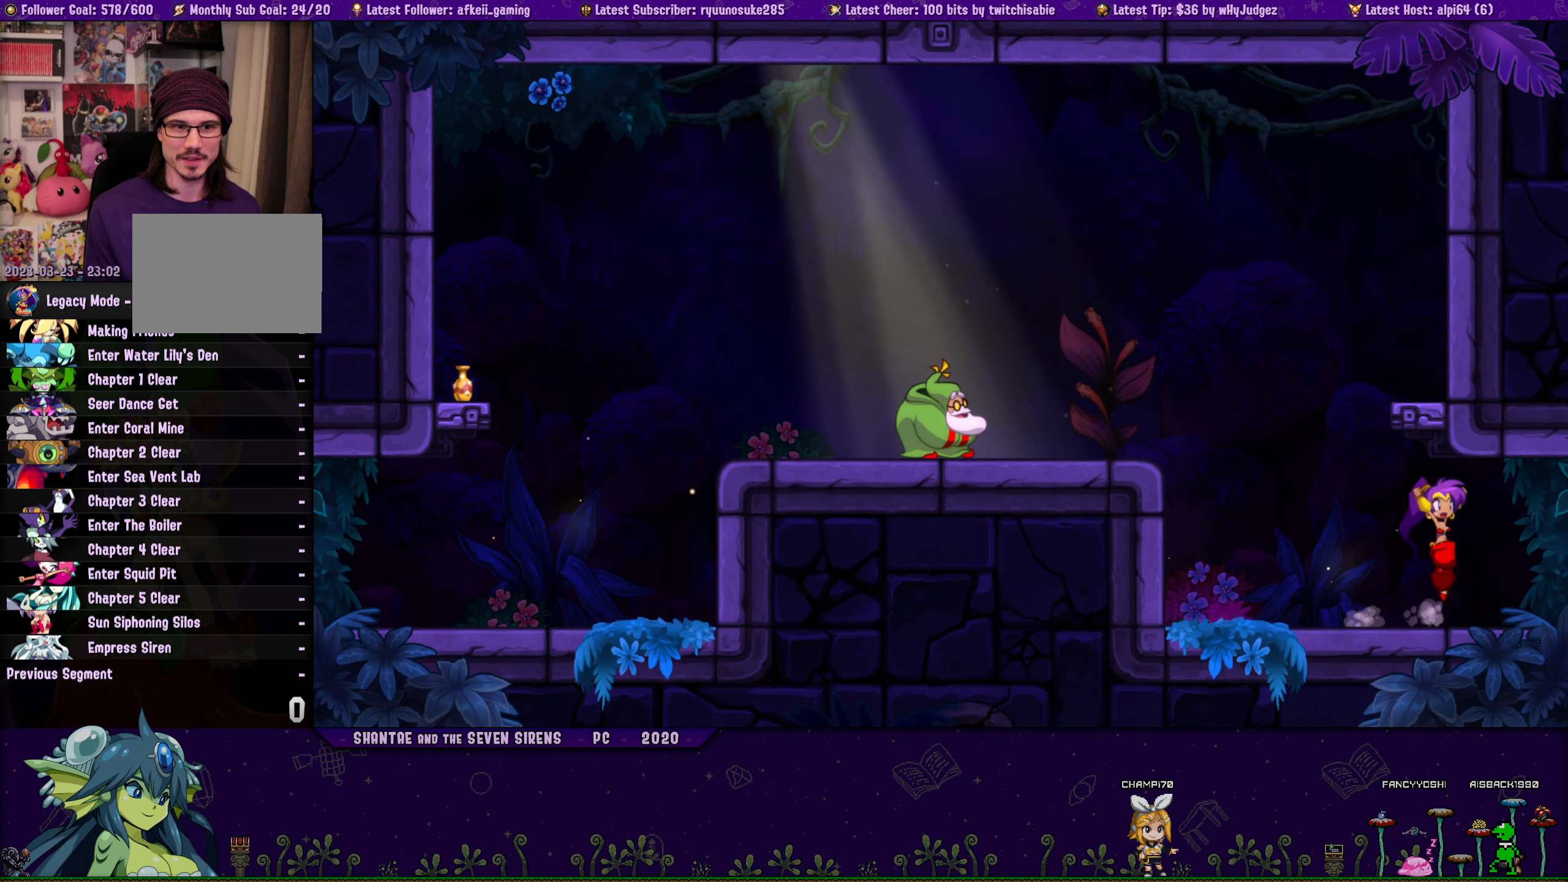
{"buttons": ["DPAD_UP", "DPAD_RIGHT"], "button_events": [[33, "DPAD_RIGHT", "up"], [66, "CROSS", "up"], [66, "DPAD_LEFT", "down"], [83, "DPAD_UP", "up"], [166, "DPAD_UP", "down"], [183, "DPAD_LEFT", "up"], [200, "DPAD_RIGHT", "down"], [217, "CROSS", "down"], [333, "CROSS", "up"], [333, "DPAD_LEFT", "down"], [333, "DPAD_RIGHT", "up"], [367, "DPAD_UP", "up"], [467, "DPAD_UP", "down"], [483, "DPAD_LEFT", "up"], [483, "DPAD_RIGHT", "down"]]}
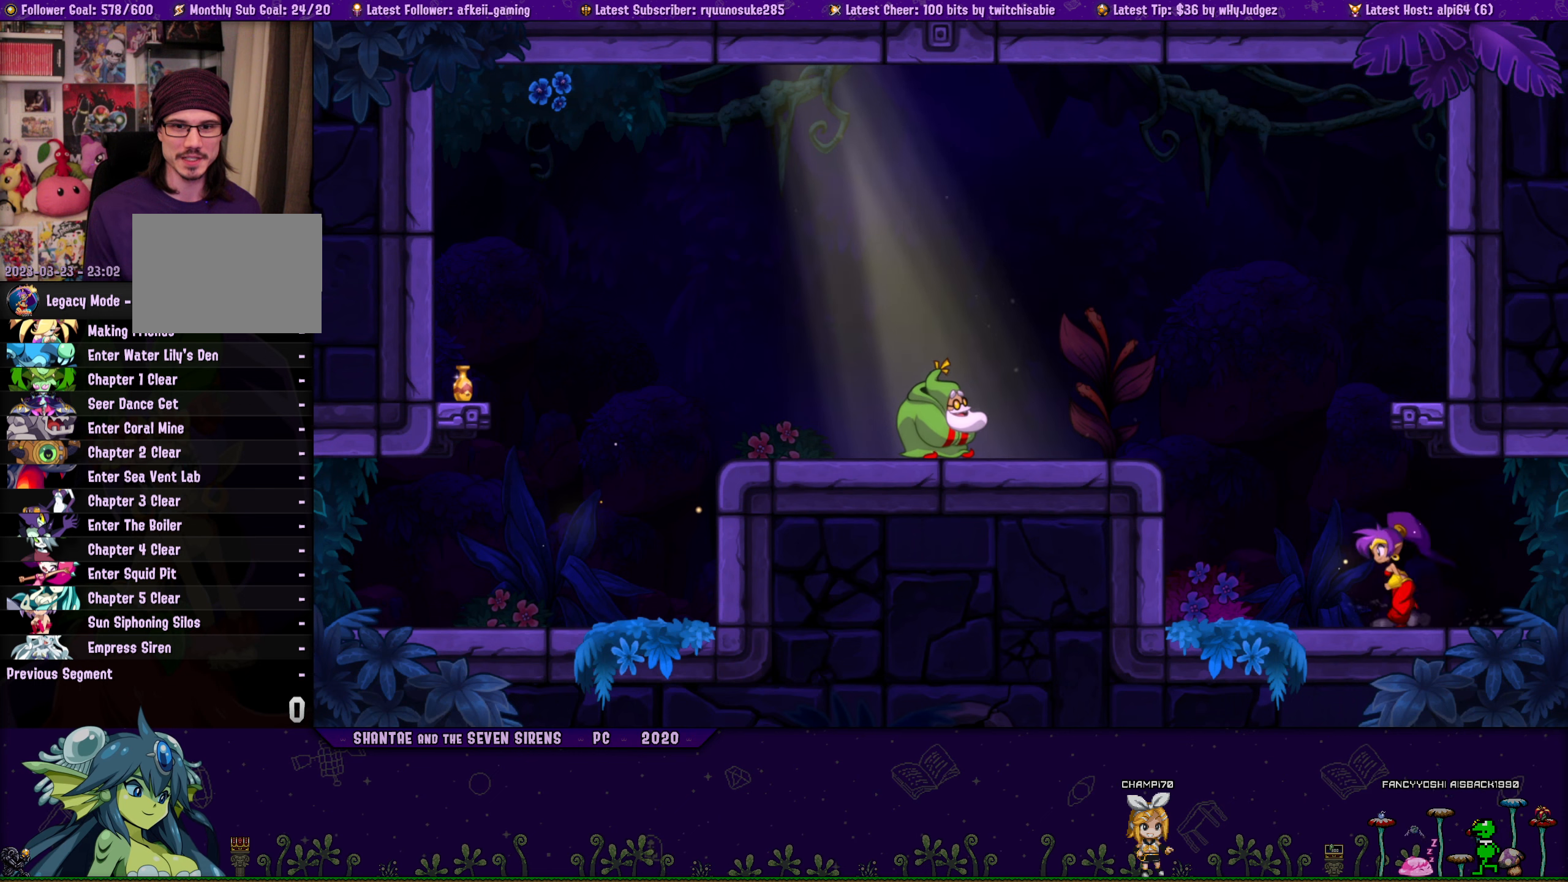
{"buttons": ["CROSS", "DPAD_UP", "DPAD_RIGHT"], "button_events": [[33, "CROSS", "down"], [167, "CROSS", "up"], [183, "DPAD_RIGHT", "up"], [200, "DPAD_LEFT", "down"], [233, "DPAD_UP", "up"], [333, "DPAD_LEFT", "up"], [333, "DPAD_UP", "down"], [350, "DPAD_RIGHT", "down"], [400, "CROSS", "down"]]}
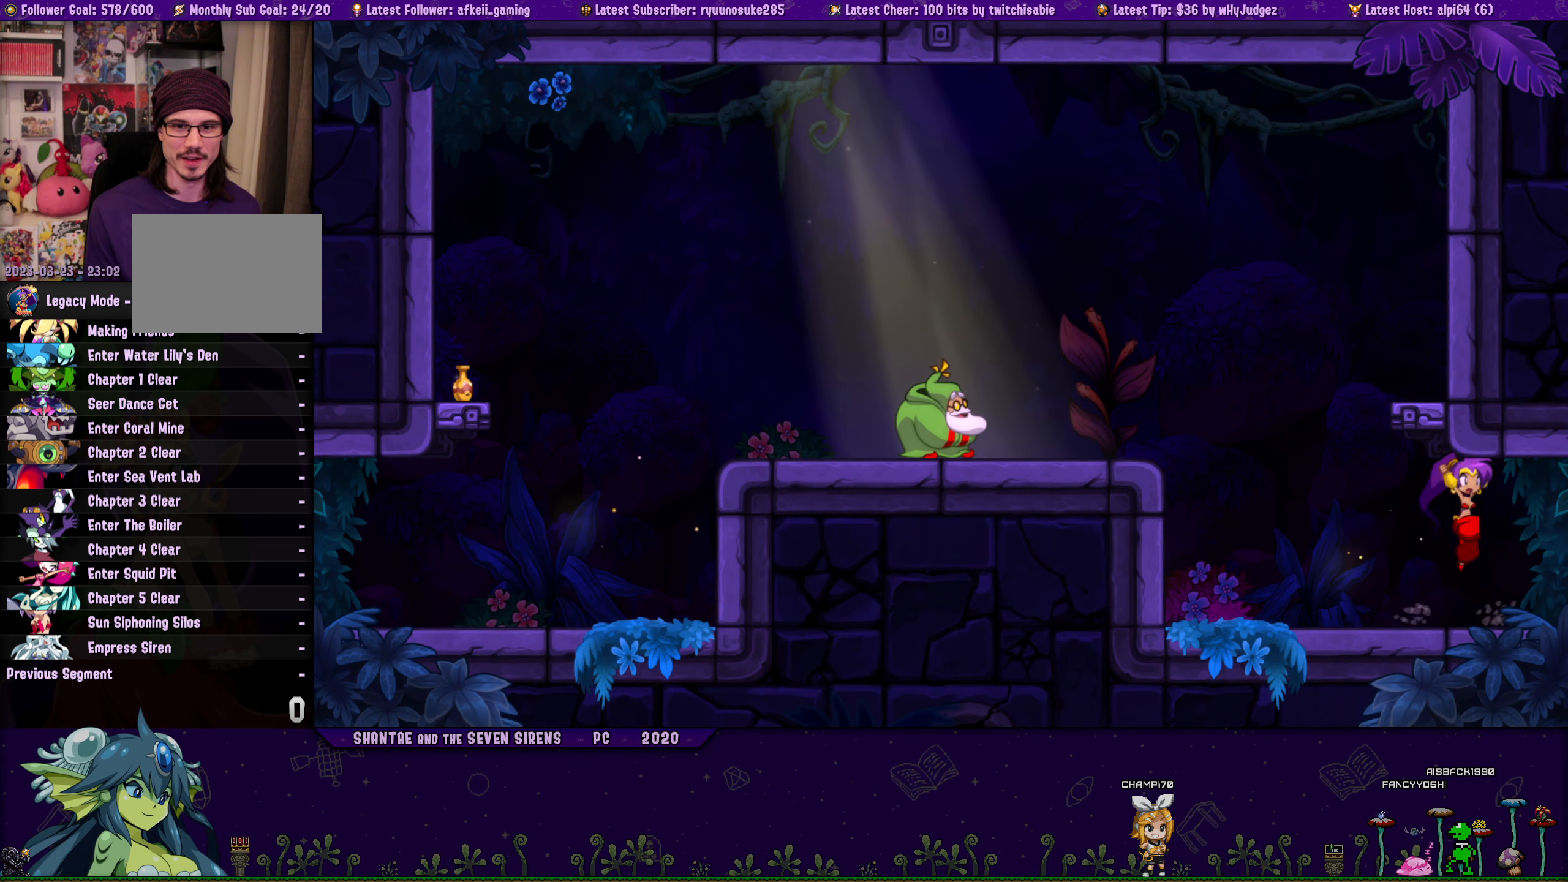
{"buttons": ["DPAD_UP", "DPAD_RIGHT"], "button_events": [[17, "CROSS", "up"], [33, "DPAD_RIGHT", "up"], [50, "DPAD_LEFT", "down"], [50, "DPAD_UP", "up"], [150, "DPAD_UP", "down"], [167, "DPAD_LEFT", "up"], [183, "DPAD_RIGHT", "down"], [217, "CROSS", "down"], [317, "DPAD_RIGHT", "up"], [333, "CROSS", "up"], [333, "DPAD_LEFT", "down"], [350, "DPAD_UP", "up"], [450, "DPAD_UP", "down"], [467, "DPAD_LEFT", "up"], [467, "DPAD_RIGHT", "down"]]}
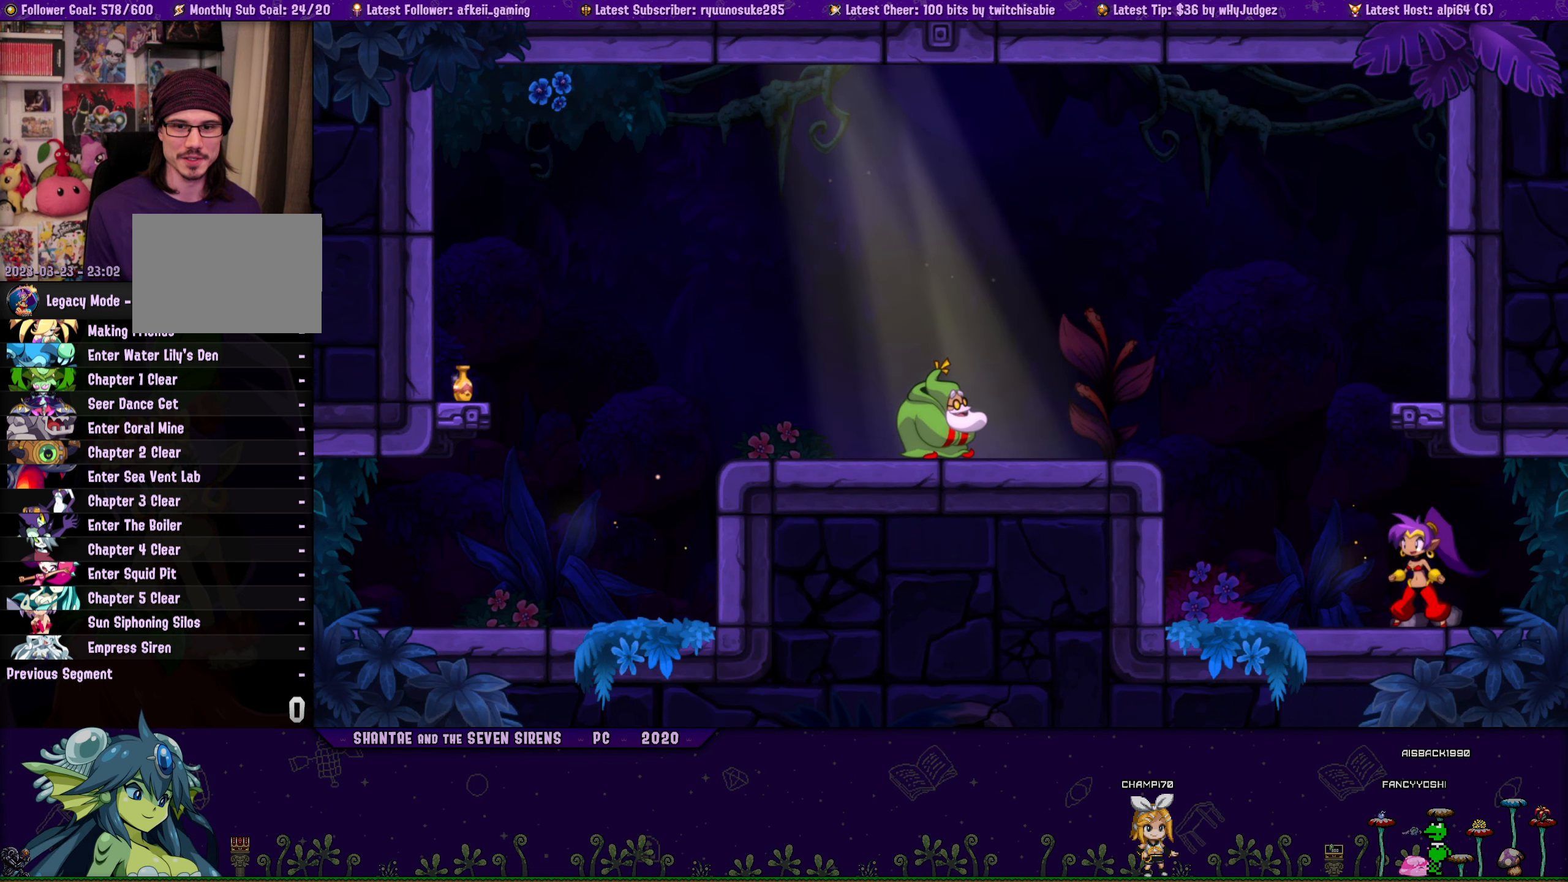
{"buttons": ["DPAD_LEFT"], "button_events": [[33, "CROSS", "down"], [150, "CROSS", "up"], [150, "DPAD_RIGHT", "up"], [167, "DPAD_LEFT", "down"], [183, "DPAD_UP", "up"], [267, "DPAD_UP", "down"], [283, "DPAD_LEFT", "up"], [300, "DPAD_RIGHT", "down"], [350, "CROSS", "down"], [467, "CROSS", "up"], [467, "DPAD_RIGHT", "up"], [483, "DPAD_LEFT", "down"], [500, "DPAD_UP", "up"]]}
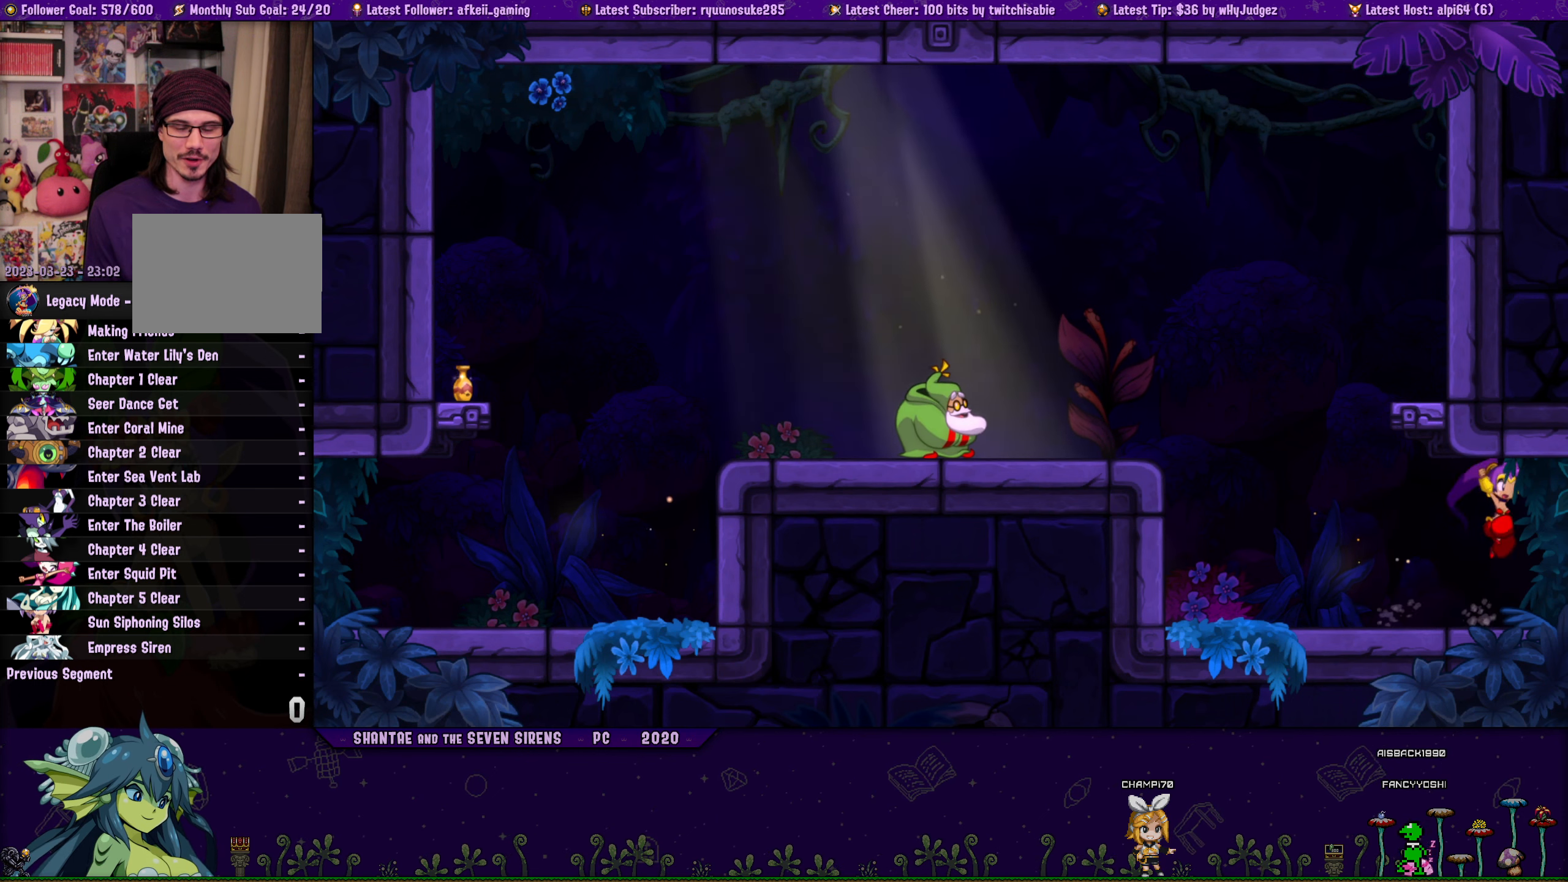
{"buttons": ["CROSS", "DPAD_UP", "DPAD_RIGHT"], "button_events": [[83, "DPAD_UP", "down"], [117, "DPAD_LEFT", "up"], [133, "DPAD_RIGHT", "down"], [150, "CROSS", "down"], [267, "DPAD_RIGHT", "up"], [283, "CROSS", "up"], [283, "DPAD_LEFT", "down"], [300, "DPAD_UP", "up"], [383, "DPAD_UP", "down"], [400, "DPAD_LEFT", "up"], [417, "DPAD_RIGHT", "down"], [450, "CROSS", "down"]]}
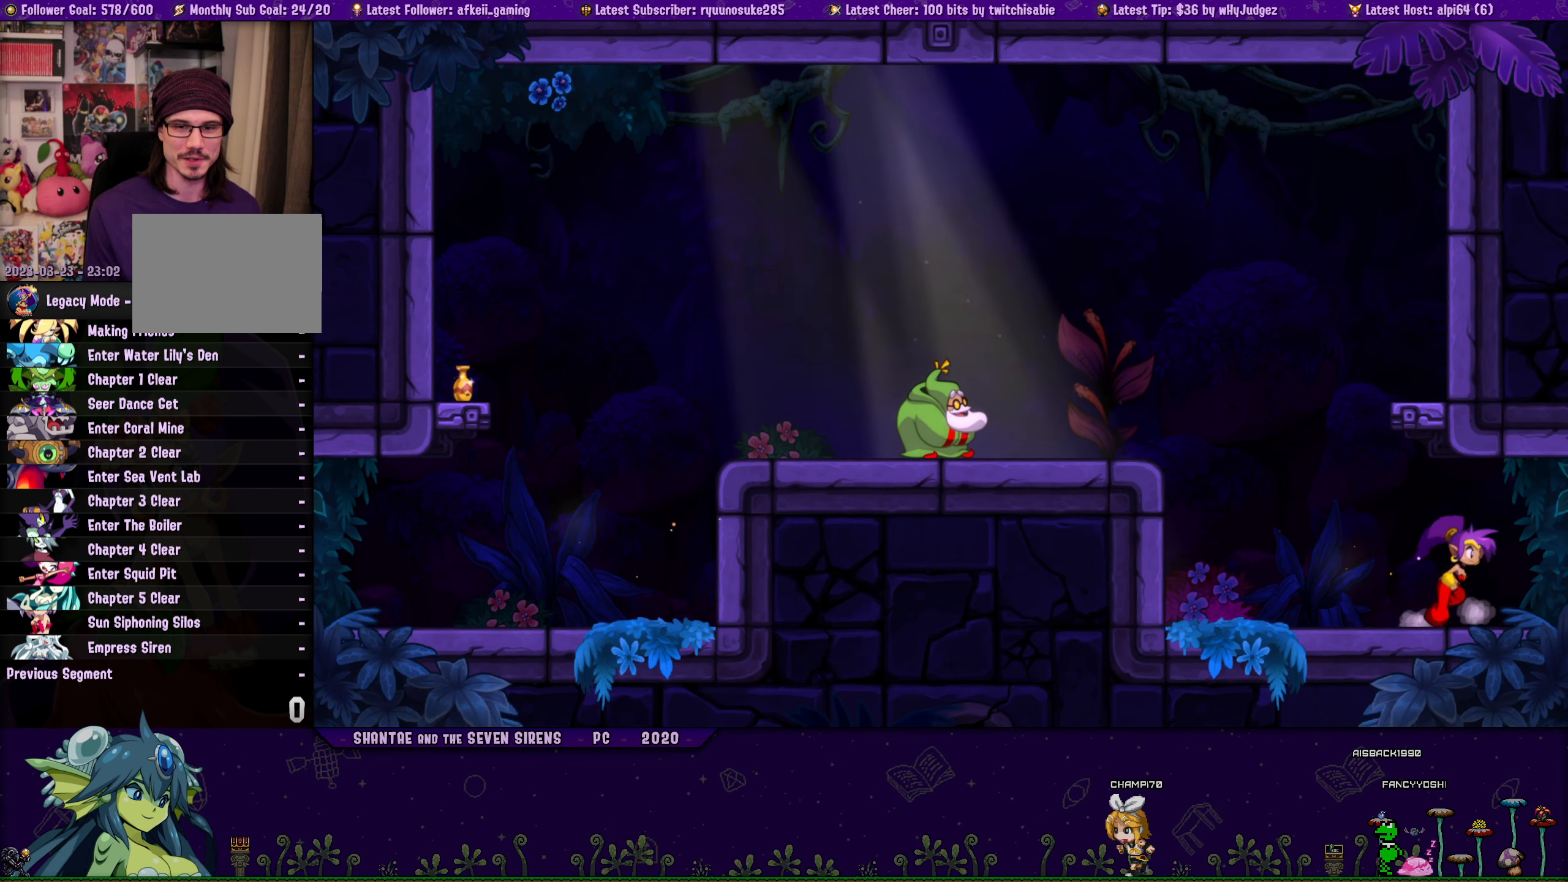
{"buttons": ["DPAD_LEFT"], "button_events": [[67, "CROSS", "up"], [83, "DPAD_RIGHT", "up"], [117, "DPAD_LEFT", "down"], [117, "DPAD_UP", "up"], [233, "DPAD_UP", "down"], [250, "DPAD_LEFT", "up"], [267, "DPAD_RIGHT", "down"], [283, "CROSS", "down"], [383, "DPAD_RIGHT", "up"], [400, "CROSS", "up"], [417, "DPAD_LEFT", "down"], [433, "DPAD_UP", "up"]]}
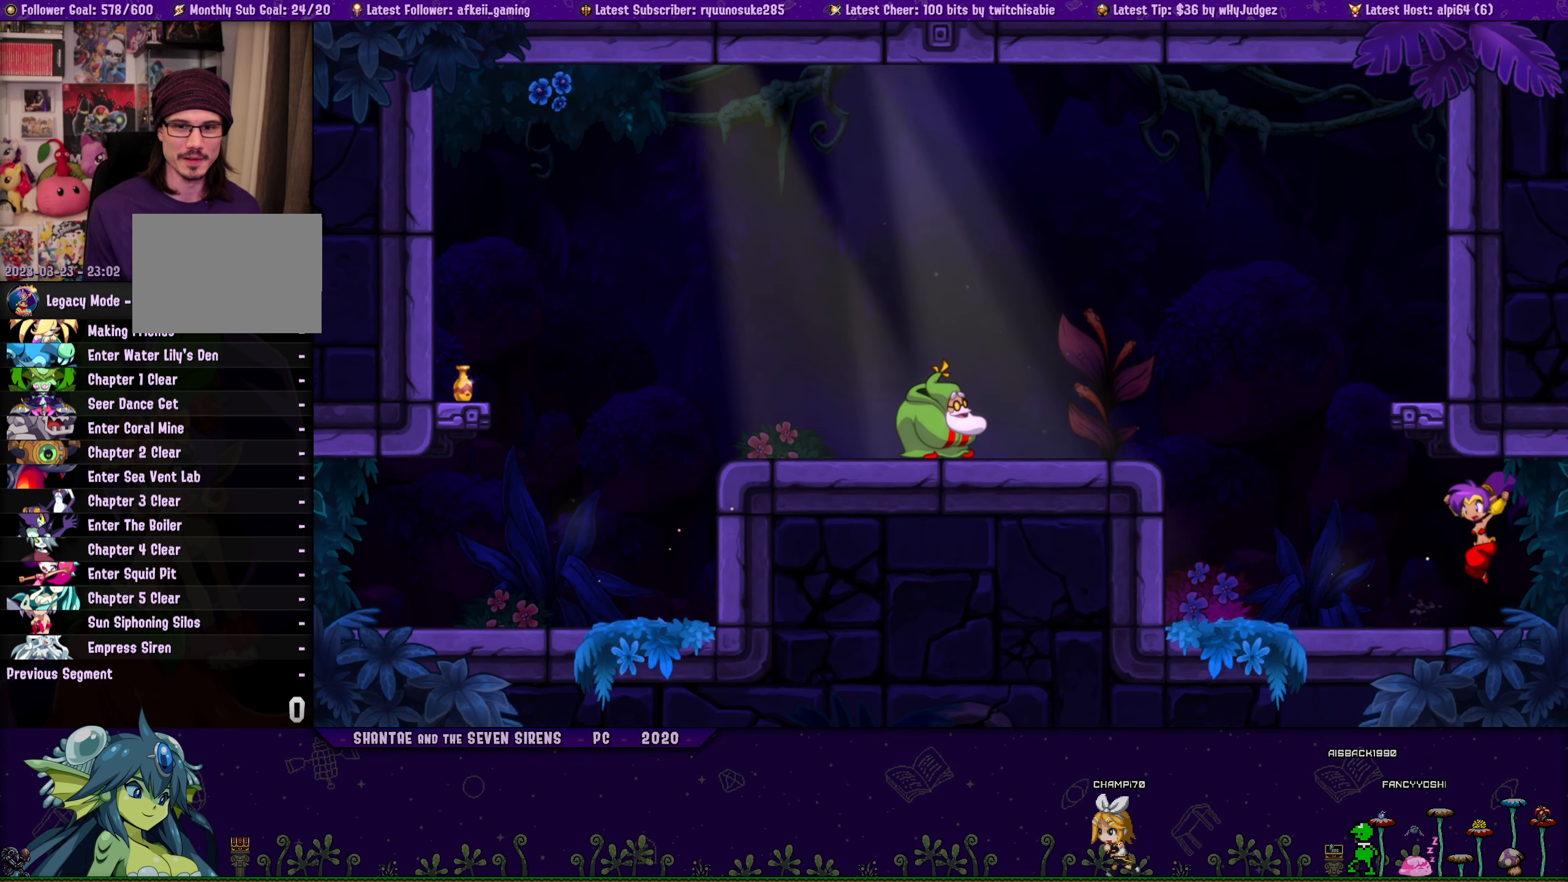
{"buttons": ["CROSS", "DPAD_UP", "DPAD_RIGHT"], "button_events": [[33, "DPAD_UP", "down"], [50, "DPAD_LEFT", "up"], [50, "DPAD_RIGHT", "down"], [83, "CROSS", "down"], [183, "DPAD_RIGHT", "up"], [200, "CROSS", "up"], [200, "DPAD_LEFT", "down"], [233, "DPAD_UP", "up"], [333, "DPAD_UP", "down"], [350, "DPAD_LEFT", "up"], [367, "DPAD_RIGHT", "down"], [400, "CROSS", "down"]]}
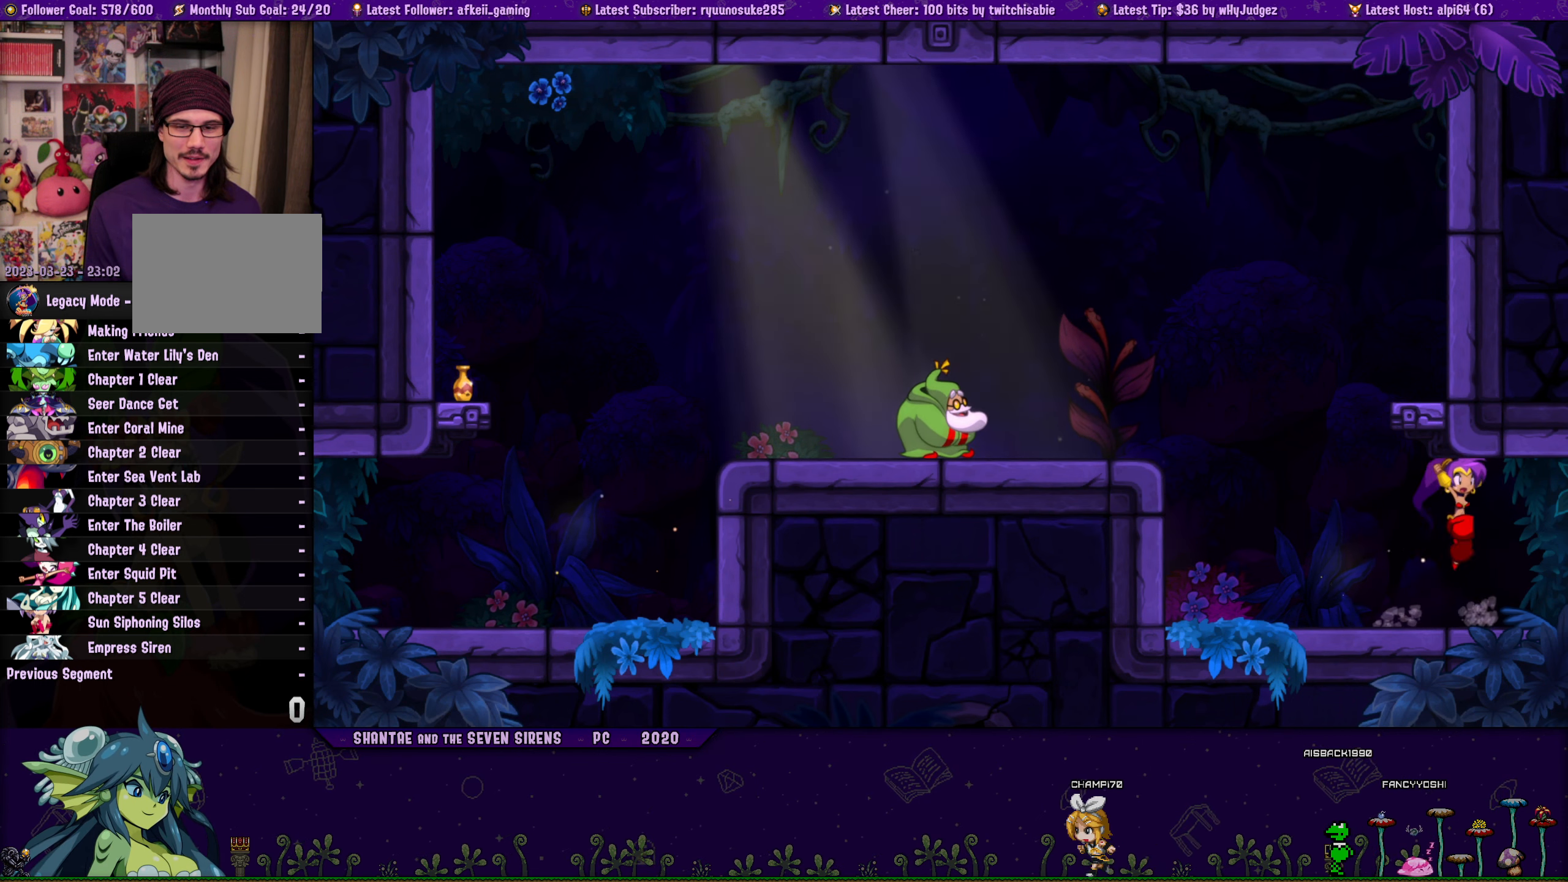
{"buttons": ["DPAD_UP", "DPAD_RIGHT"], "button_events": [[17, "DPAD_RIGHT", "up"], [33, "CROSS", "up"], [33, "DPAD_LEFT", "down"], [50, "DPAD_UP", "up"], [150, "DPAD_UP", "down"], [167, "DPAD_LEFT", "up"], [183, "DPAD_RIGHT", "down"], [217, "CROSS", "down"], [333, "CROSS", "up"], [333, "DPAD_RIGHT", "up"], [350, "DPAD_LEFT", "down"], [367, "DPAD_UP", "up"], [467, "DPAD_LEFT", "up"], [467, "DPAD_UP", "down"], [483, "DPAD_RIGHT", "down"]]}
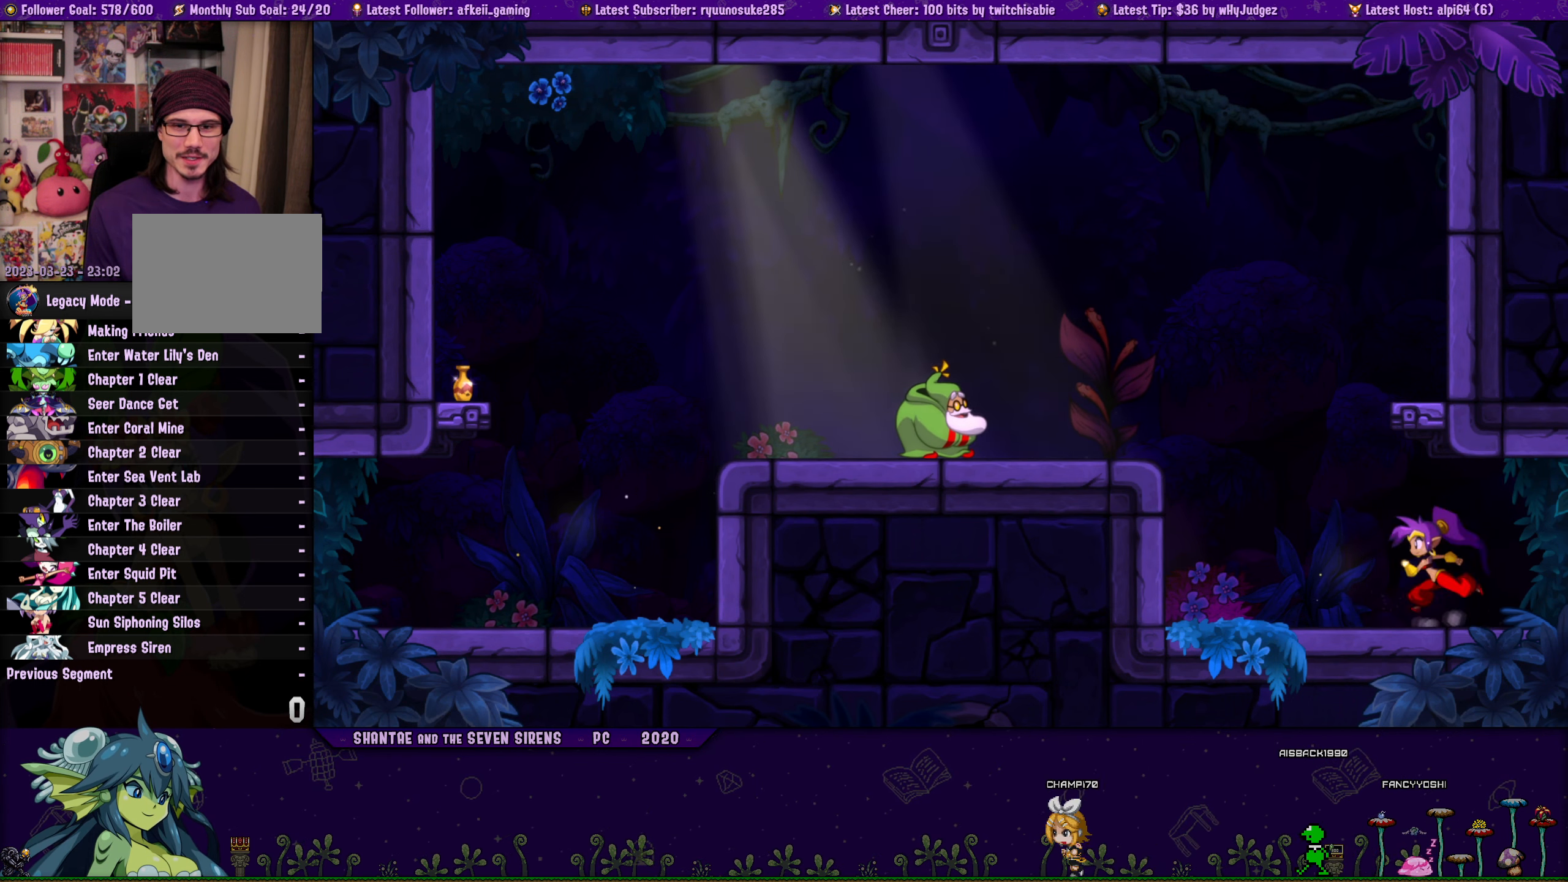
{"buttons": ["DPAD_LEFT"], "button_events": [[50, "CROSS", "down"], [150, "DPAD_RIGHT", "up"], [167, "CROSS", "up"], [167, "DPAD_LEFT", "down"], [183, "DPAD_UP", "up"], [267, "DPAD_UP", "down"], [283, "DPAD_LEFT", "up"], [300, "DPAD_RIGHT", "down"], [350, "CROSS", "down"], [450, "DPAD_RIGHT", "up"], [467, "CROSS", "up"], [467, "DPAD_LEFT", "down"], [500, "DPAD_UP", "up"]]}
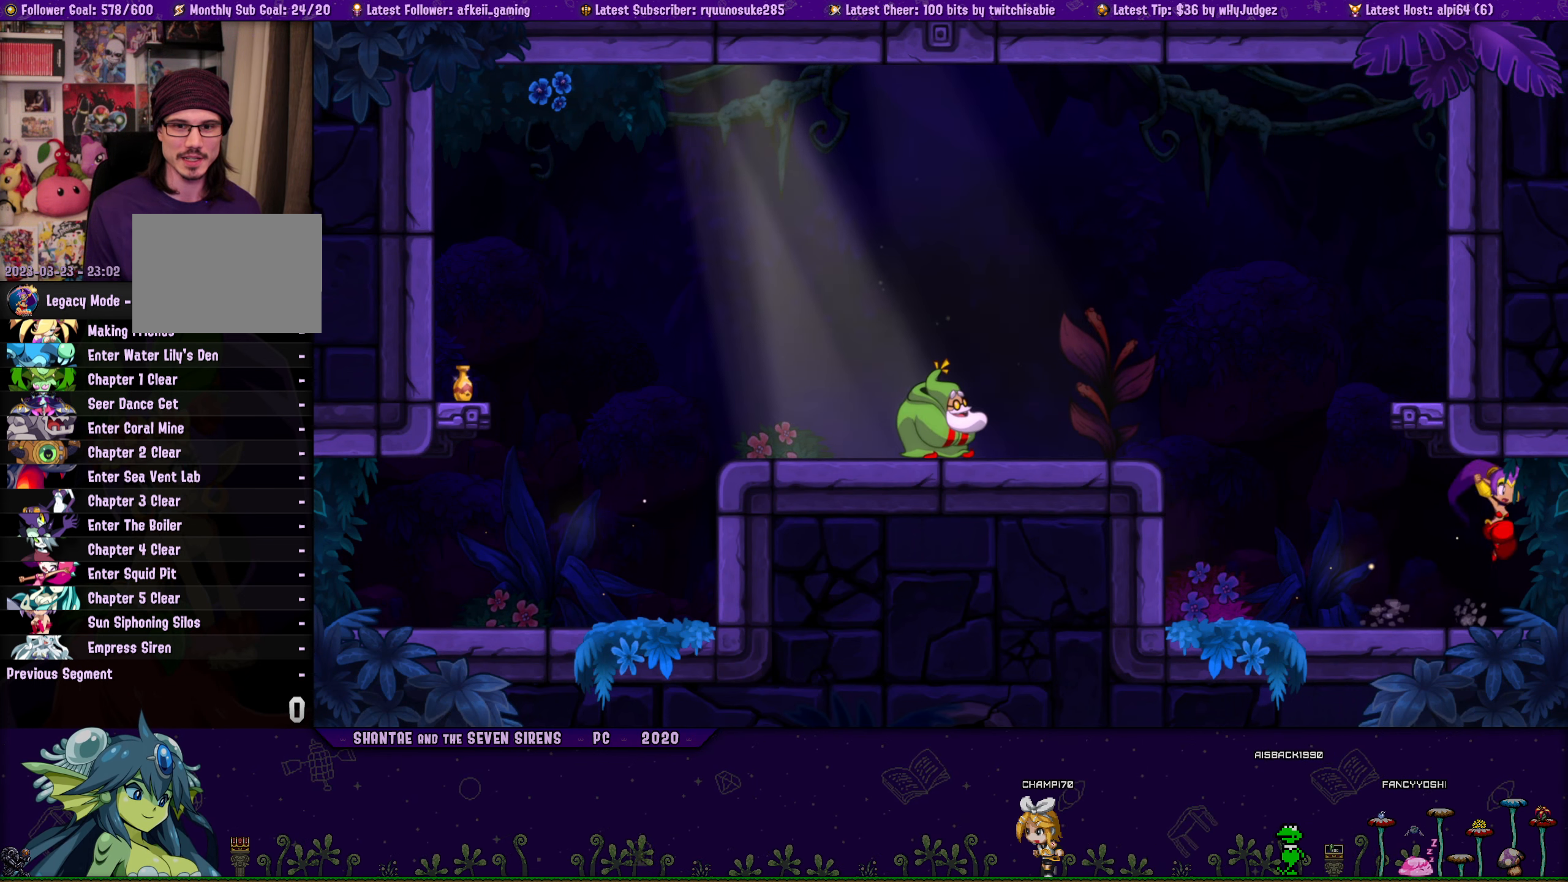
{"buttons": ["CROSS", "DPAD_UP", "DPAD_RIGHT"], "button_events": [[83, "DPAD_UP", "down"], [100, "DPAD_LEFT", "up"], [100, "DPAD_RIGHT", "down"], [150, "CROSS", "down"], [267, "CROSS", "up"], [267, "DPAD_RIGHT", "up"], [283, "DPAD_LEFT", "down"], [300, "DPAD_UP", "up"], [383, "DPAD_UP", "down"], [400, "DPAD_LEFT", "up"], [417, "DPAD_RIGHT", "down"], [450, "CROSS", "down"]]}
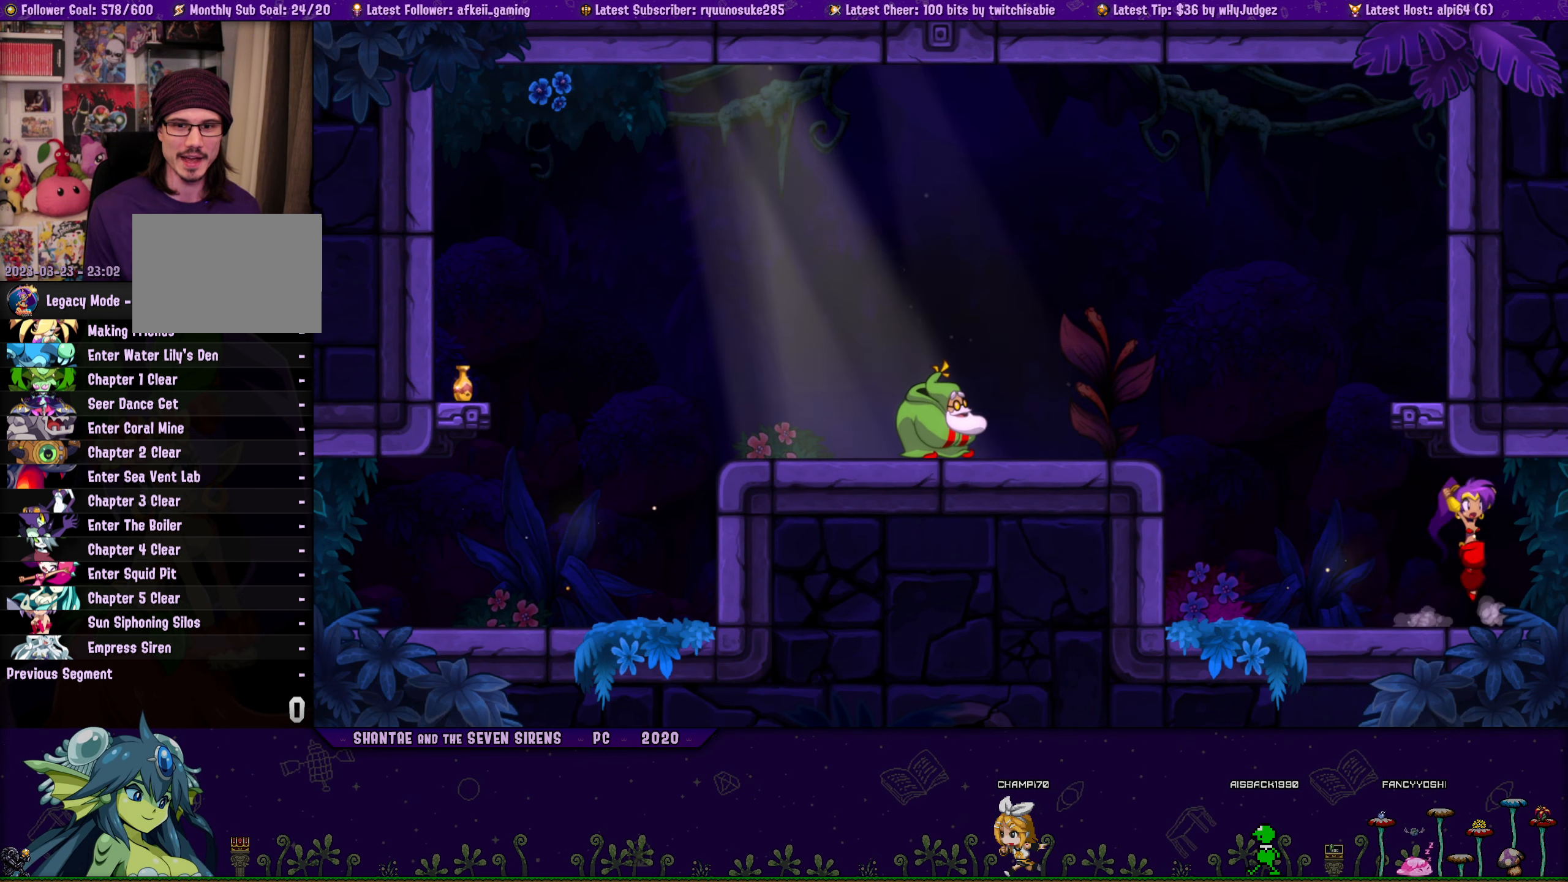
{"buttons": ["DPAD_LEFT"], "button_events": [[67, "CROSS", "up"], [83, "DPAD_RIGHT", "up"], [100, "DPAD_LEFT", "down"], [117, "DPAD_UP", "up"], [217, "DPAD_UP", "down"], [250, "DPAD_LEFT", "up"], [267, "DPAD_RIGHT", "down"], [284, "CROSS", "down"], [417, "CROSS", "up"], [417, "DPAD_RIGHT", "up"], [450, "DPAD_LEFT", "down"], [467, "DPAD_UP", "up"]]}
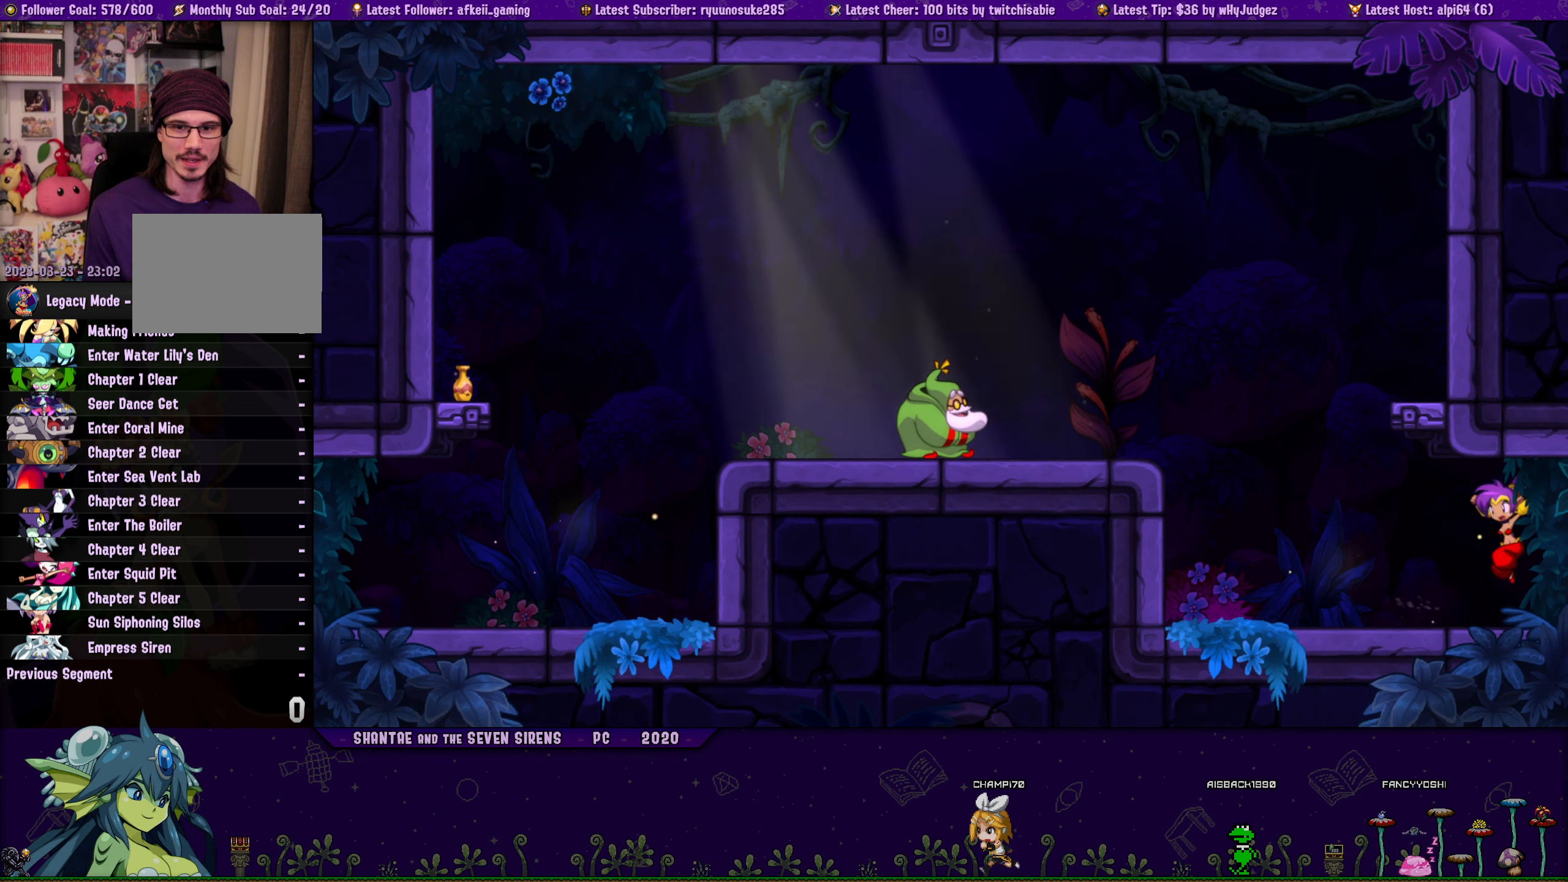
{"buttons": ["CROSS", "DPAD_UP", "DPAD_RIGHT"], "button_events": [[67, "DPAD_UP", "down"], [84, "DPAD_LEFT", "up"], [100, "DPAD_RIGHT", "down"], [117, "CROSS", "down"], [234, "CROSS", "up"], [267, "DPAD_RIGHT", "up"], [284, "DPAD_LEFT", "down"], [300, "DPAD_UP", "up"], [384, "DPAD_UP", "down"], [400, "DPAD_LEFT", "up"], [417, "DPAD_RIGHT", "down"], [467, "CROSS", "down"]]}
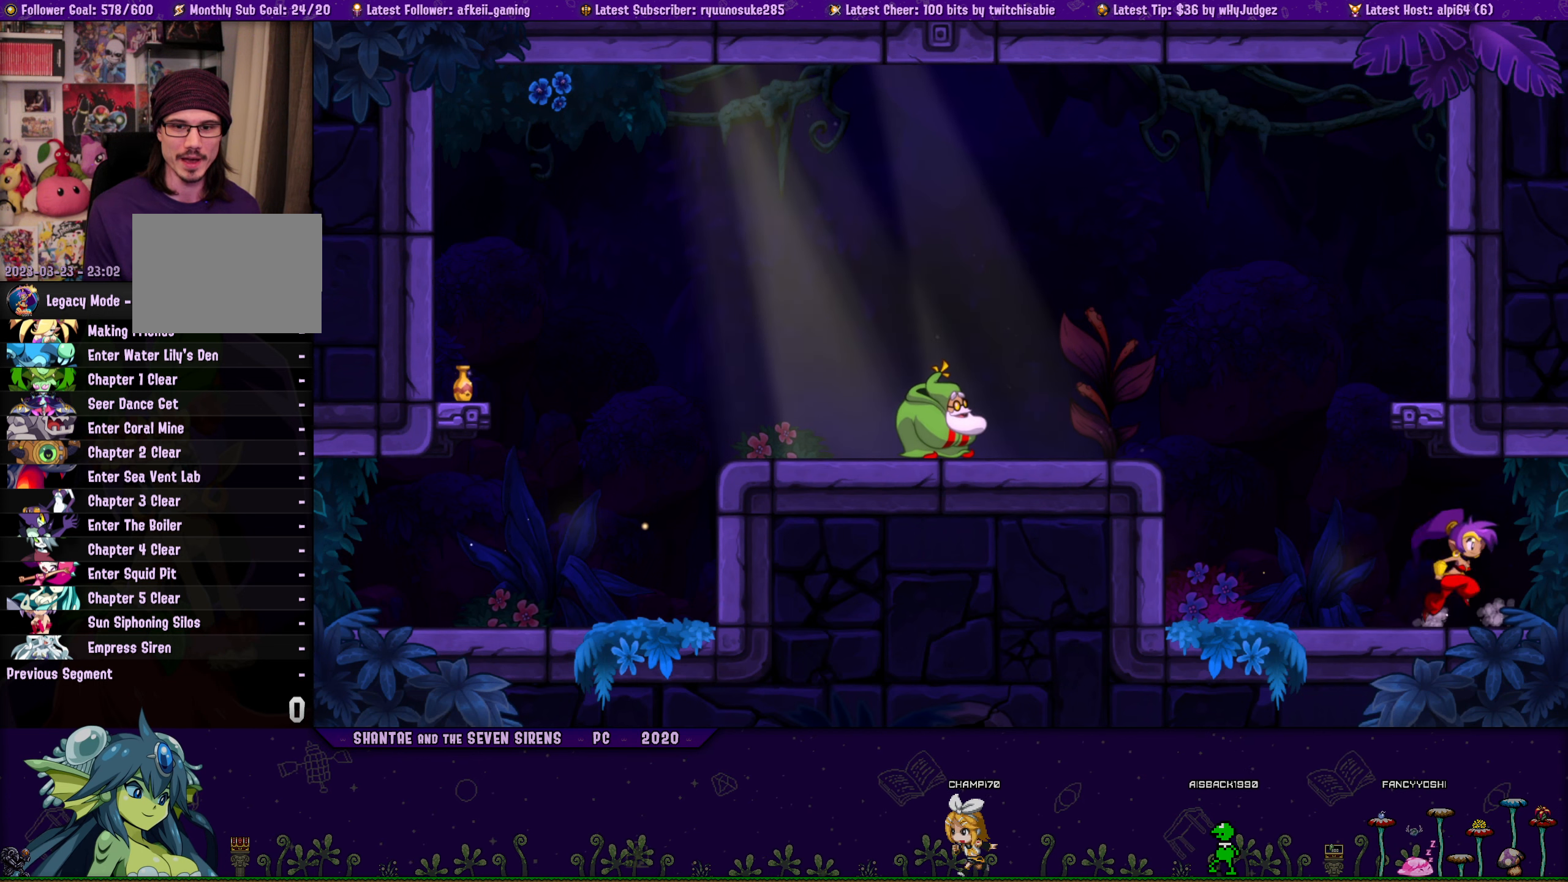
{"buttons": ["DPAD_LEFT"], "button_events": [[84, "CROSS", "up"], [84, "DPAD_RIGHT", "up"], [100, "DPAD_LEFT", "down"], [117, "DPAD_UP", "up"], [200, "DPAD_UP", "down"], [234, "DPAD_LEFT", "up"], [234, "DPAD_RIGHT", "down"], [284, "CROSS", "down"], [384, "DPAD_RIGHT", "up"], [400, "CROSS", "up"], [400, "DPAD_LEFT", "down"], [434, "DPAD_UP", "up"]]}
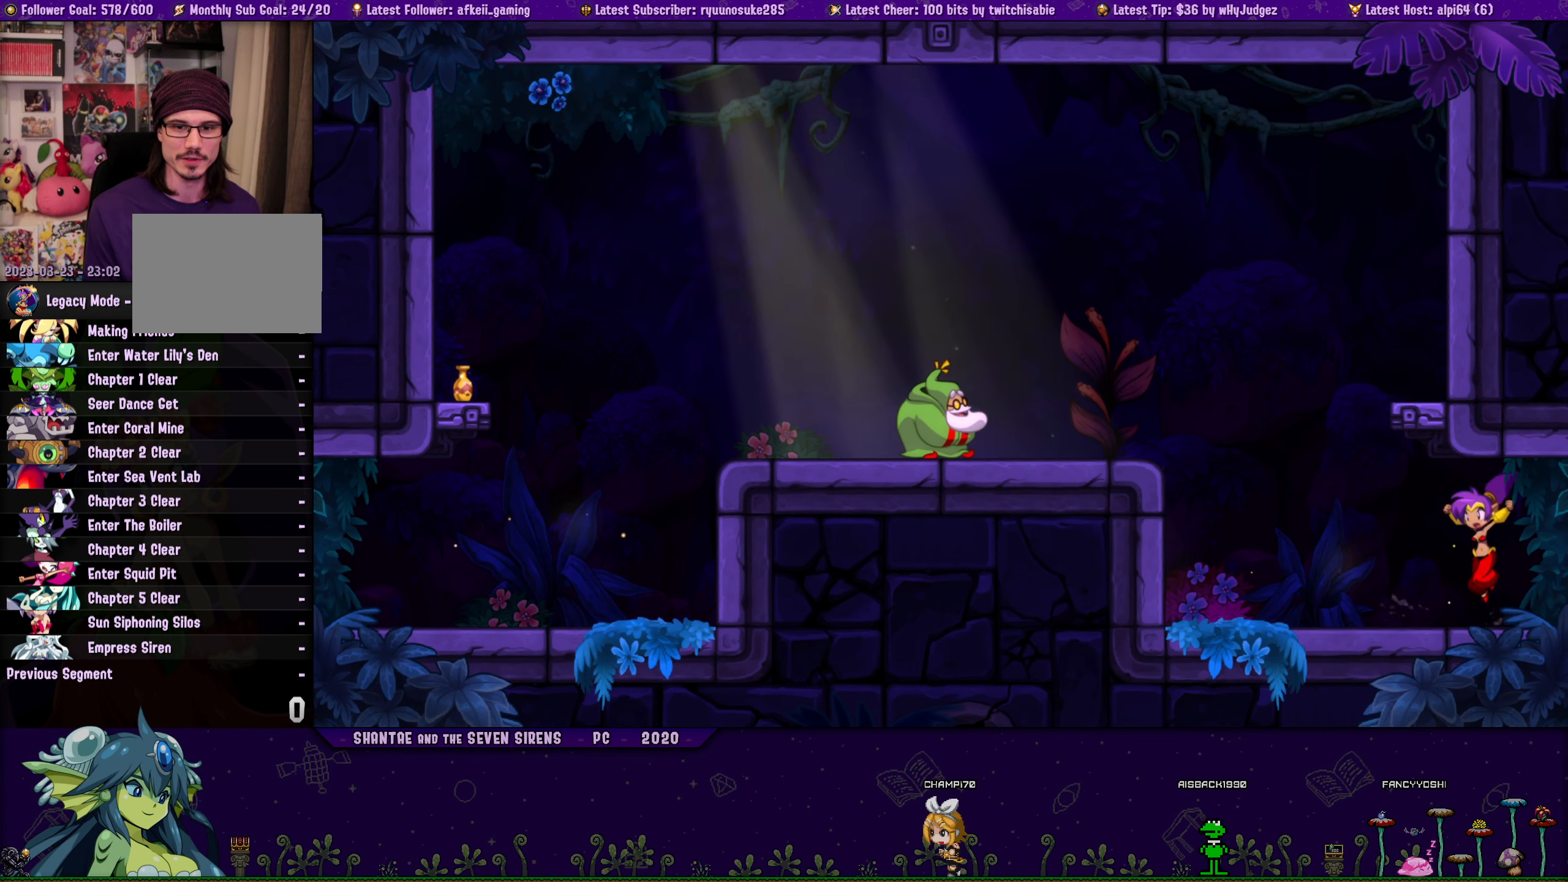
{"buttons": ["CROSS", "DPAD_UP", "DPAD_RIGHT"], "button_events": [[34, "DPAD_UP", "down"], [50, "DPAD_LEFT", "up"], [67, "DPAD_RIGHT", "down"], [84, "CROSS", "down"], [200, "DPAD_RIGHT", "up"], [217, "CROSS", "up"], [217, "DPAD_LEFT", "down"], [234, "DPAD_UP", "up"], [350, "DPAD_UP", "down"], [384, "DPAD_LEFT", "up"], [384, "DPAD_RIGHT", "down"], [400, "CROSS", "down"]]}
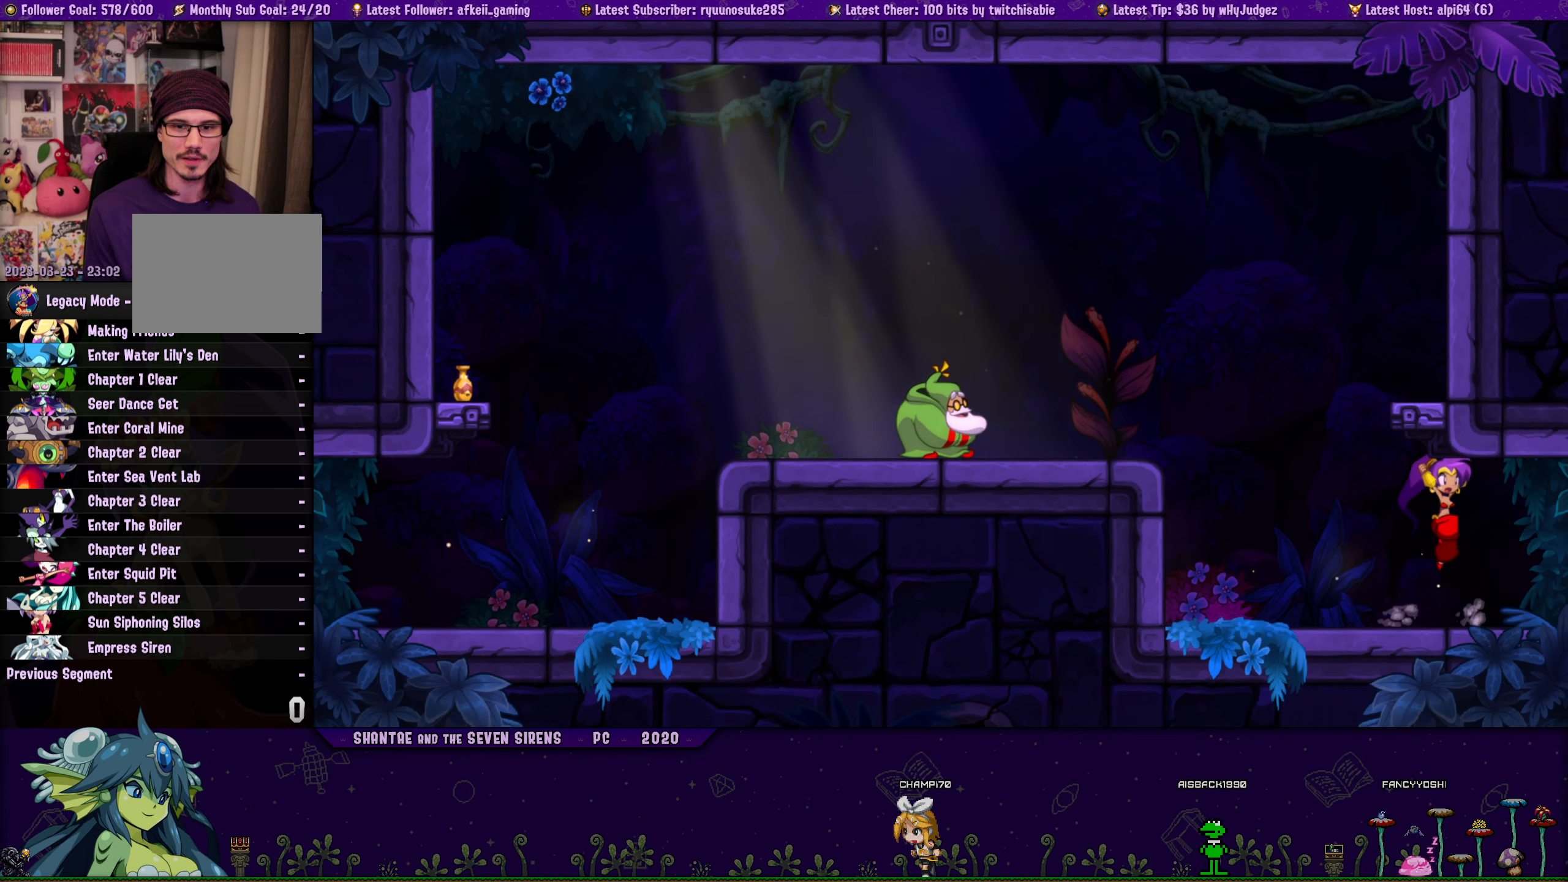
{"buttons": ["DPAD_UP", "DPAD_RIGHT"], "button_events": [[17, "CROSS", "up"], [34, "DPAD_RIGHT", "up"], [50, "DPAD_LEFT", "down"], [67, "DPAD_UP", "up"], [150, "DPAD_UP", "down"], [167, "DPAD_LEFT", "up"], [200, "DPAD_RIGHT", "down"], [234, "CROSS", "down"], [334, "DPAD_RIGHT", "up"], [367, "CROSS", "up"], [367, "DPAD_LEFT", "down"], [384, "DPAD_UP", "up"], [484, "DPAD_UP", "down"], [500, "DPAD_LEFT", "up"], [500, "DPAD_RIGHT", "down"]]}
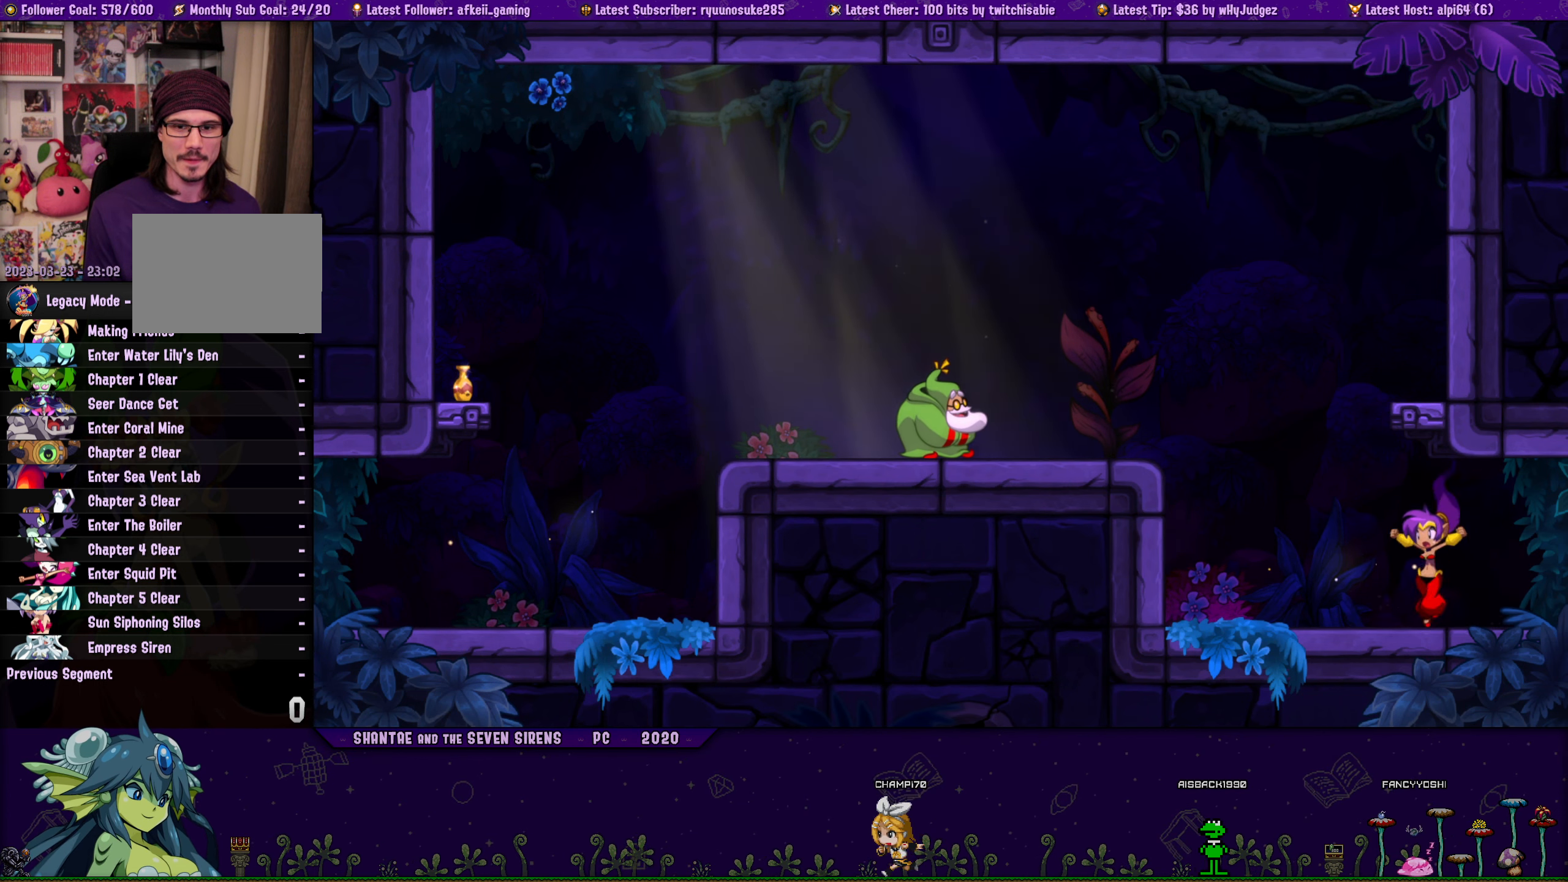
{"buttons": ["CROSS", "DPAD_UP", "DPAD_RIGHT"], "button_events": [[67, "CROSS", "down"], [167, "DPAD_RIGHT", "up"], [184, "CROSS", "up"], [184, "DPAD_LEFT", "down"], [200, "DPAD_UP", "up"], [300, "DPAD_UP", "down"], [317, "DPAD_LEFT", "up"], [334, "DPAD_RIGHT", "down"], [384, "CROSS", "down"]]}
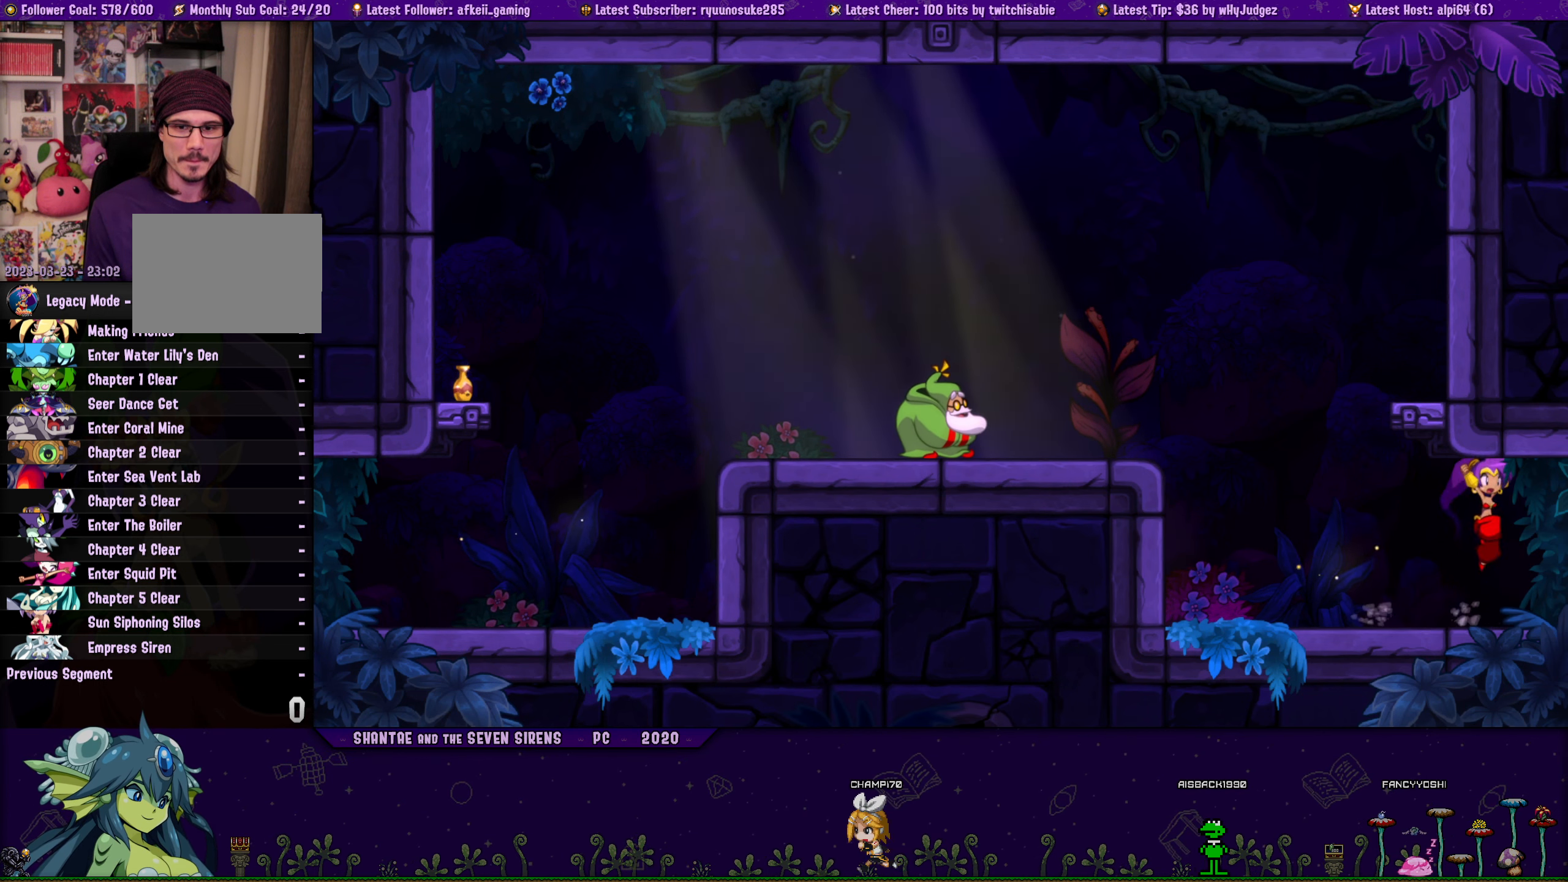
{"buttons": ["CROSS", "DPAD_UP", "DPAD_RIGHT"], "button_events": [[17, "CROSS", "up"], [17, "DPAD_RIGHT", "up"], [34, "DPAD_LEFT", "down"], [50, "DPAD_UP", "up"], [134, "DPAD_UP", "down"], [150, "DPAD_LEFT", "up"], [167, "DPAD_RIGHT", "down"], [184, "CROSS", "down"], [317, "CROSS", "up"], [317, "DPAD_RIGHT", "up"], [334, "DPAD_LEFT", "down"], [350, "DPAD_UP", "up"], [450, "DPAD_UP", "down"], [467, "DPAD_LEFT", "up"], [484, "DPAD_RIGHT", "down"], [500, "CROSS", "down"]]}
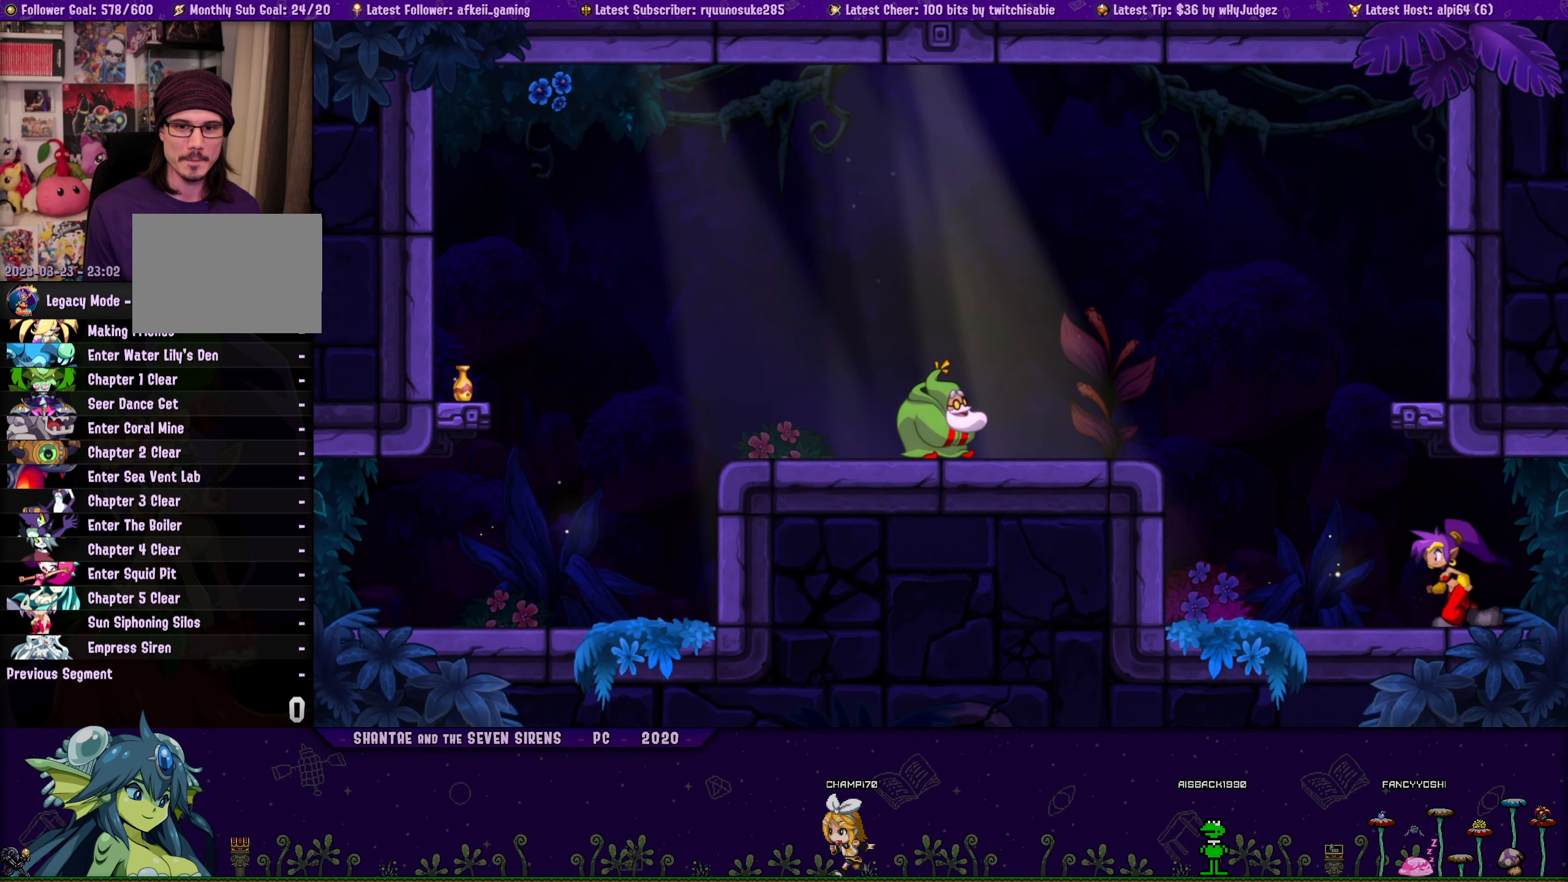
{"buttons": ["DPAD_UP", "DPAD_LEFT"], "button_events": [[117, "DPAD_RIGHT", "up"], [134, "CROSS", "up"], [134, "DPAD_LEFT", "down"], [150, "DPAD_UP", "up"], [250, "DPAD_UP", "down"], [267, "DPAD_LEFT", "up"], [284, "DPAD_RIGHT", "down"], [350, "CROSS", "down"], [450, "CROSS", "up"], [484, "DPAD_RIGHT", "up"], [500, "DPAD_LEFT", "down"]]}
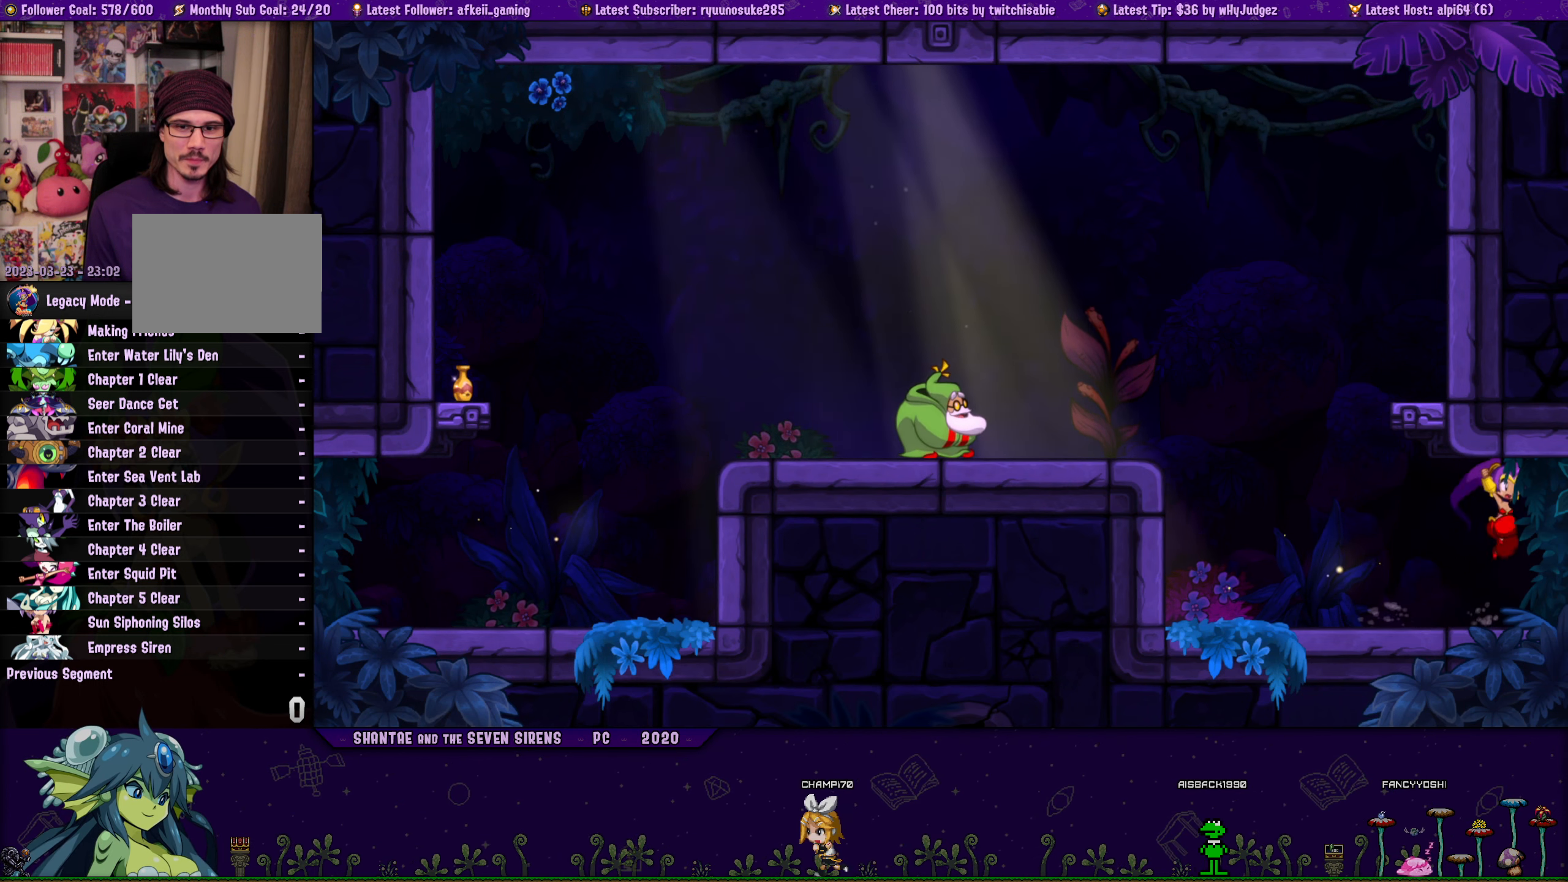
{"buttons": ["CROSS", "DPAD_UP", "DPAD_RIGHT"], "button_events": [[17, "DPAD_UP", "up"], [100, "DPAD_LEFT", "up"], [100, "DPAD_UP", "down"], [117, "DPAD_RIGHT", "down"], [167, "CROSS", "down"], [267, "DPAD_RIGHT", "up"], [284, "DPAD_LEFT", "down"], [300, "CROSS", "up"], [300, "DPAD_UP", "up"], [417, "DPAD_UP", "down"], [434, "DPAD_LEFT", "up"], [450, "DPAD_RIGHT", "down"], [484, "CROSS", "down"]]}
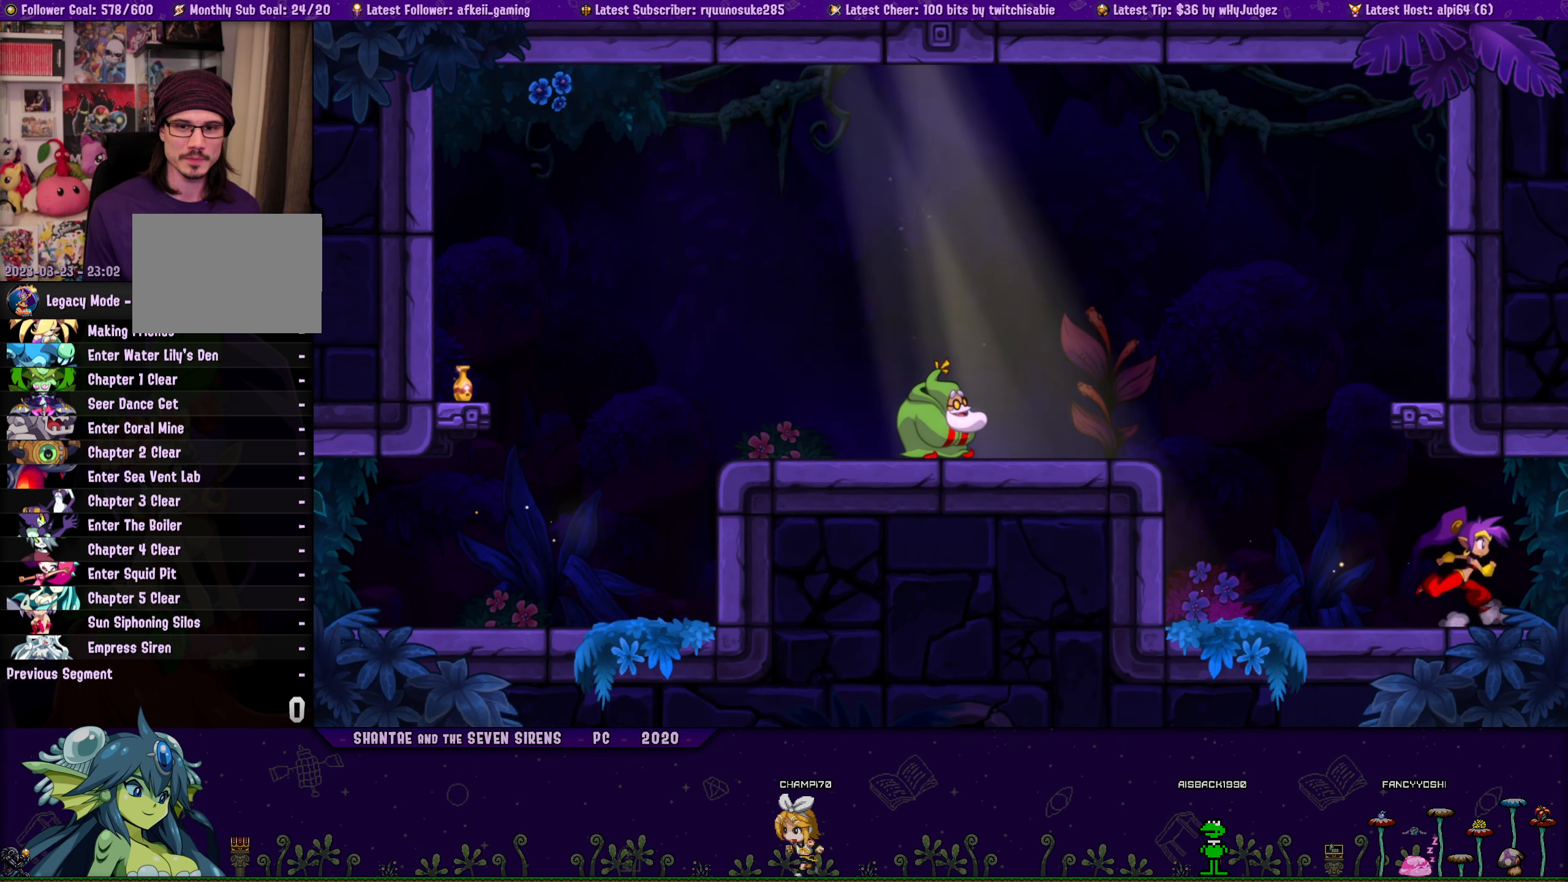
{"buttons": ["DPAD_LEFT"], "button_events": [[100, "CROSS", "up"], [100, "DPAD_RIGHT", "up"], [117, "DPAD_LEFT", "down"], [134, "DPAD_UP", "up"], [234, "DPAD_UP", "down"], [250, "DPAD_LEFT", "up"], [267, "DPAD_RIGHT", "down"], [300, "CROSS", "down"], [417, "DPAD_RIGHT", "up"], [434, "CROSS", "up"], [434, "DPAD_LEFT", "down"], [450, "DPAD_UP", "up"]]}
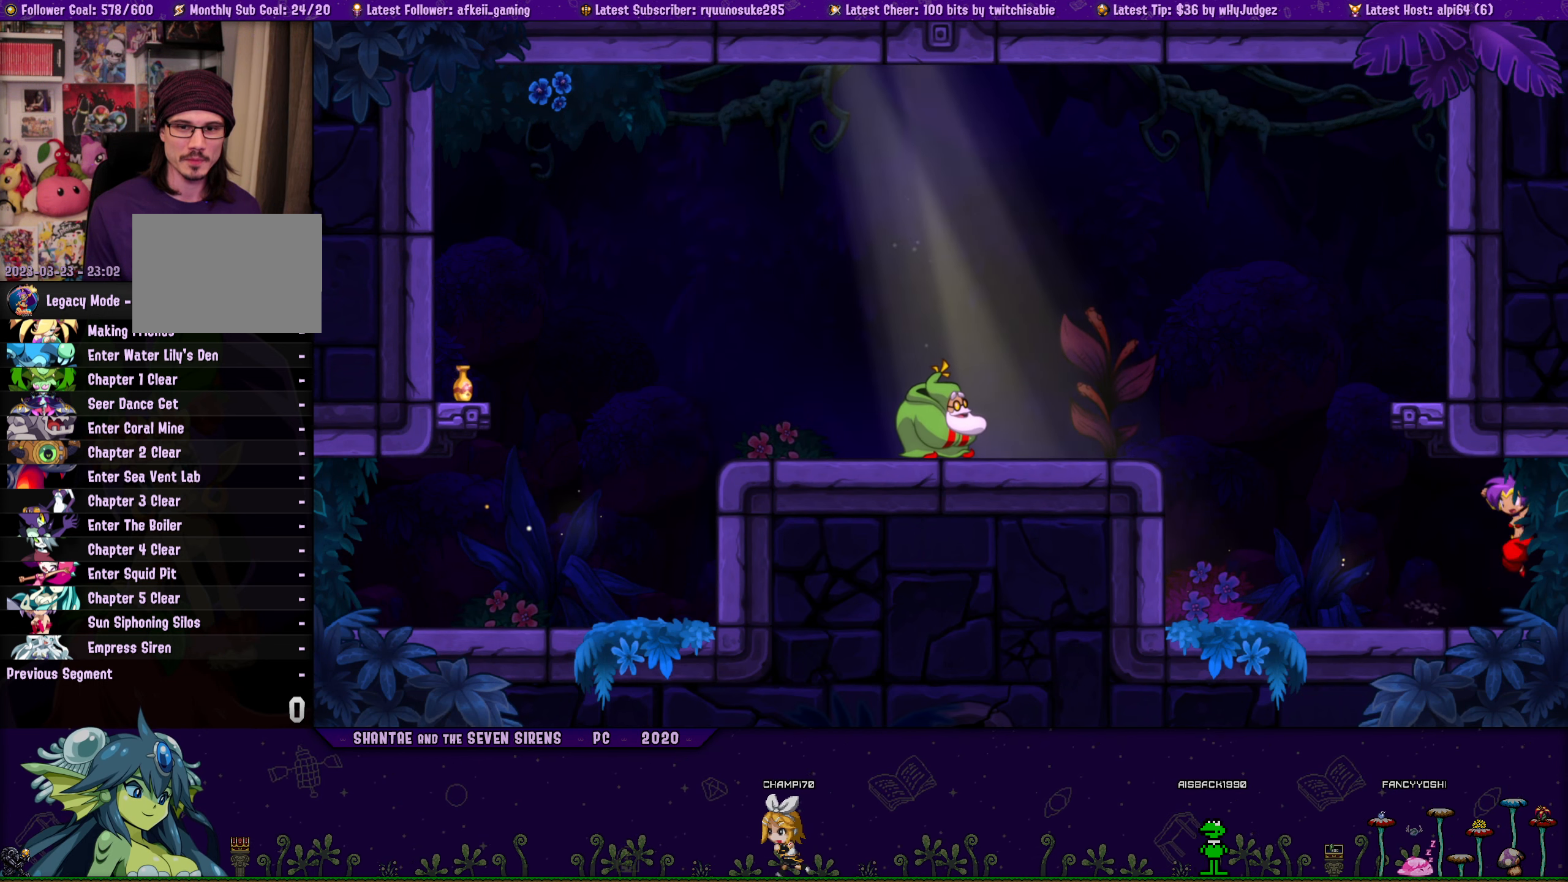
{"buttons": ["CROSS", "DPAD_UP", "DPAD_RIGHT"], "button_events": [[50, "DPAD_UP", "down"], [67, "DPAD_LEFT", "up"], [84, "DPAD_RIGHT", "down"], [150, "CROSS", "down"], [250, "CROSS", "up"], [250, "DPAD_RIGHT", "up"], [267, "DPAD_LEFT", "down"], [284, "DPAD_UP", "up"], [400, "DPAD_UP", "down"], [416, "DPAD_LEFT", "up"], [416, "DPAD_RIGHT", "down"], [483, "CROSS", "down"]]}
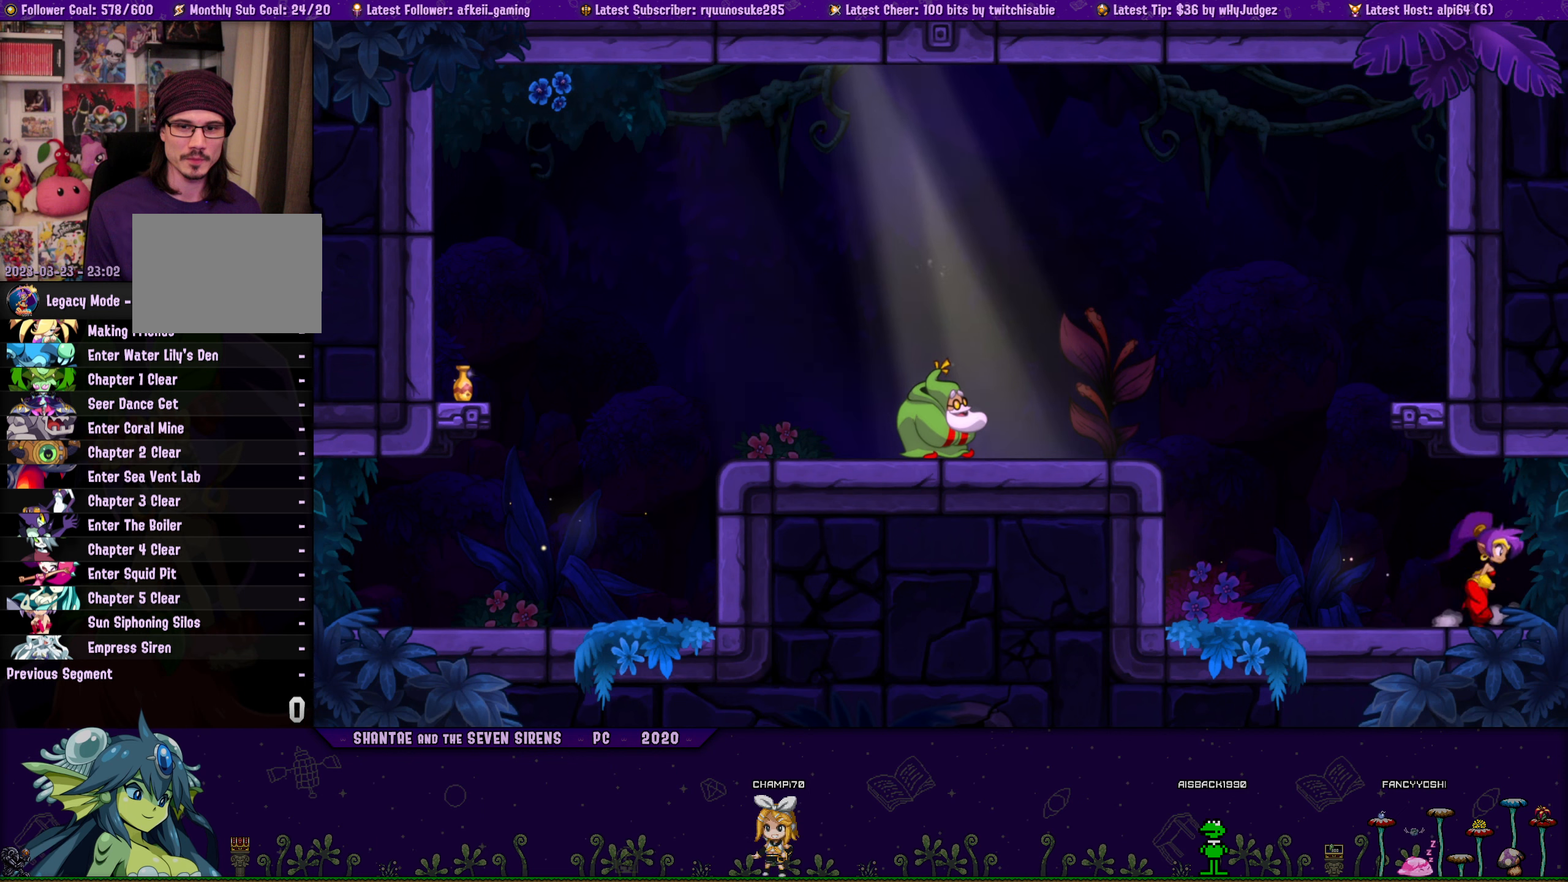
{"buttons": ["DPAD_LEFT"], "button_events": [[83, "DPAD_RIGHT", "up"], [100, "CROSS", "up"], [100, "DPAD_LEFT", "down"], [116, "DPAD_UP", "up"], [233, "DPAD_UP", "down"], [250, "DPAD_LEFT", "up"], [250, "DPAD_RIGHT", "down"], [300, "CROSS", "down"], [383, "DPAD_RIGHT", "up"], [400, "DPAD_LEFT", "down"], [416, "CROSS", "up"], [416, "DPAD_UP", "up"]]}
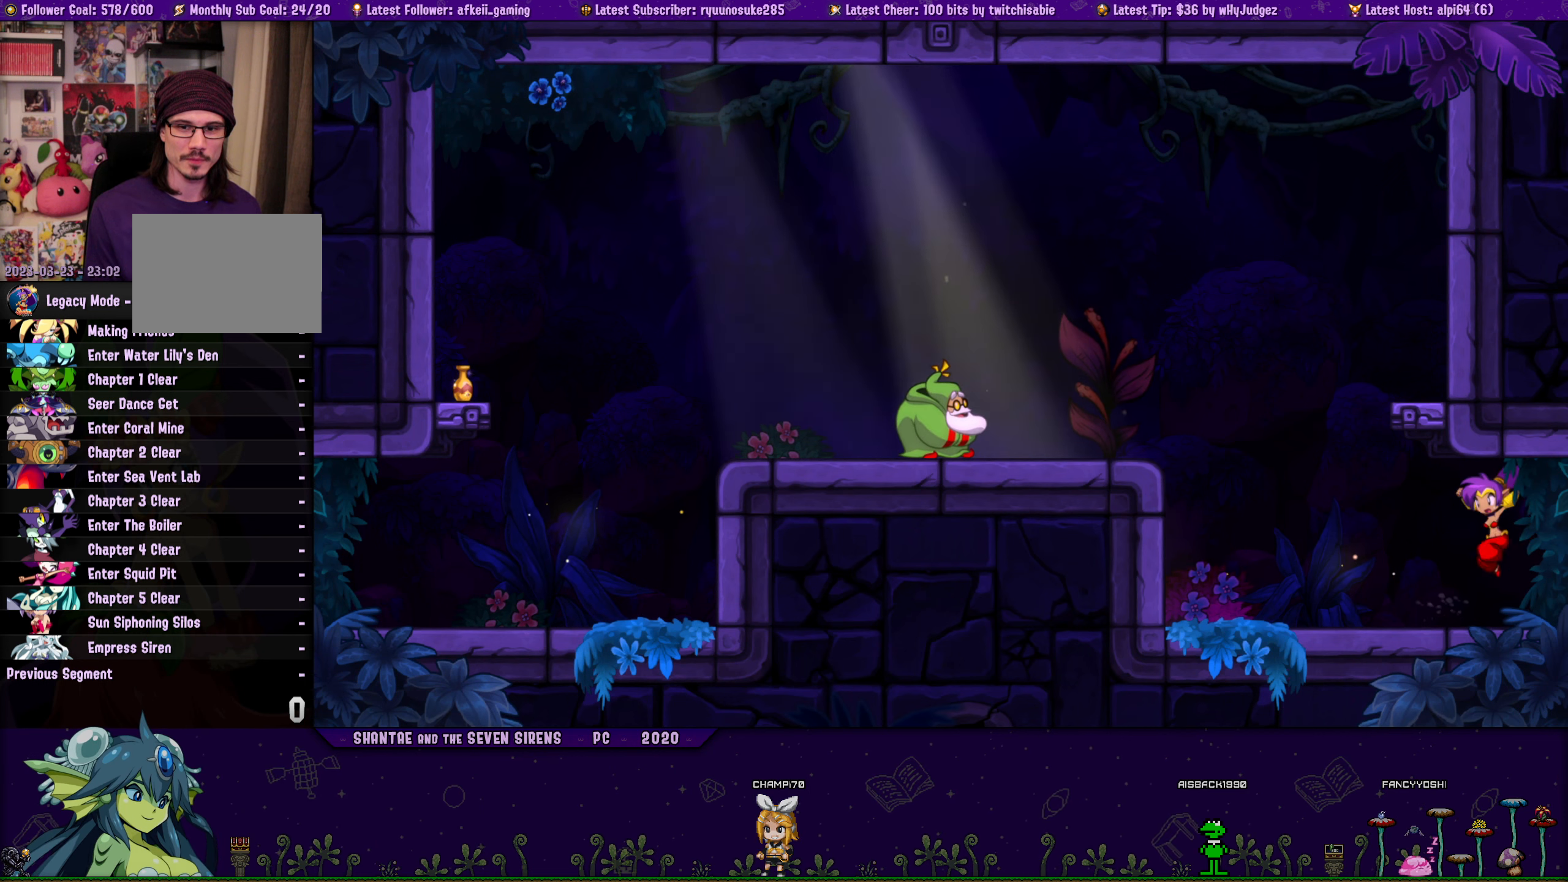
{"buttons": ["CROSS", "DPAD_UP", "DPAD_RIGHT"], "button_events": [[33, "DPAD_UP", "down"], [50, "DPAD_LEFT", "up"], [66, "DPAD_RIGHT", "down"], [116, "CROSS", "down"], [200, "DPAD_RIGHT", "up"], [233, "CROSS", "up"], [233, "DPAD_LEFT", "down"], [250, "DPAD_UP", "up"], [350, "DPAD_LEFT", "up"], [350, "DPAD_UP", "down"], [366, "DPAD_RIGHT", "down"], [433, "CROSS", "down"]]}
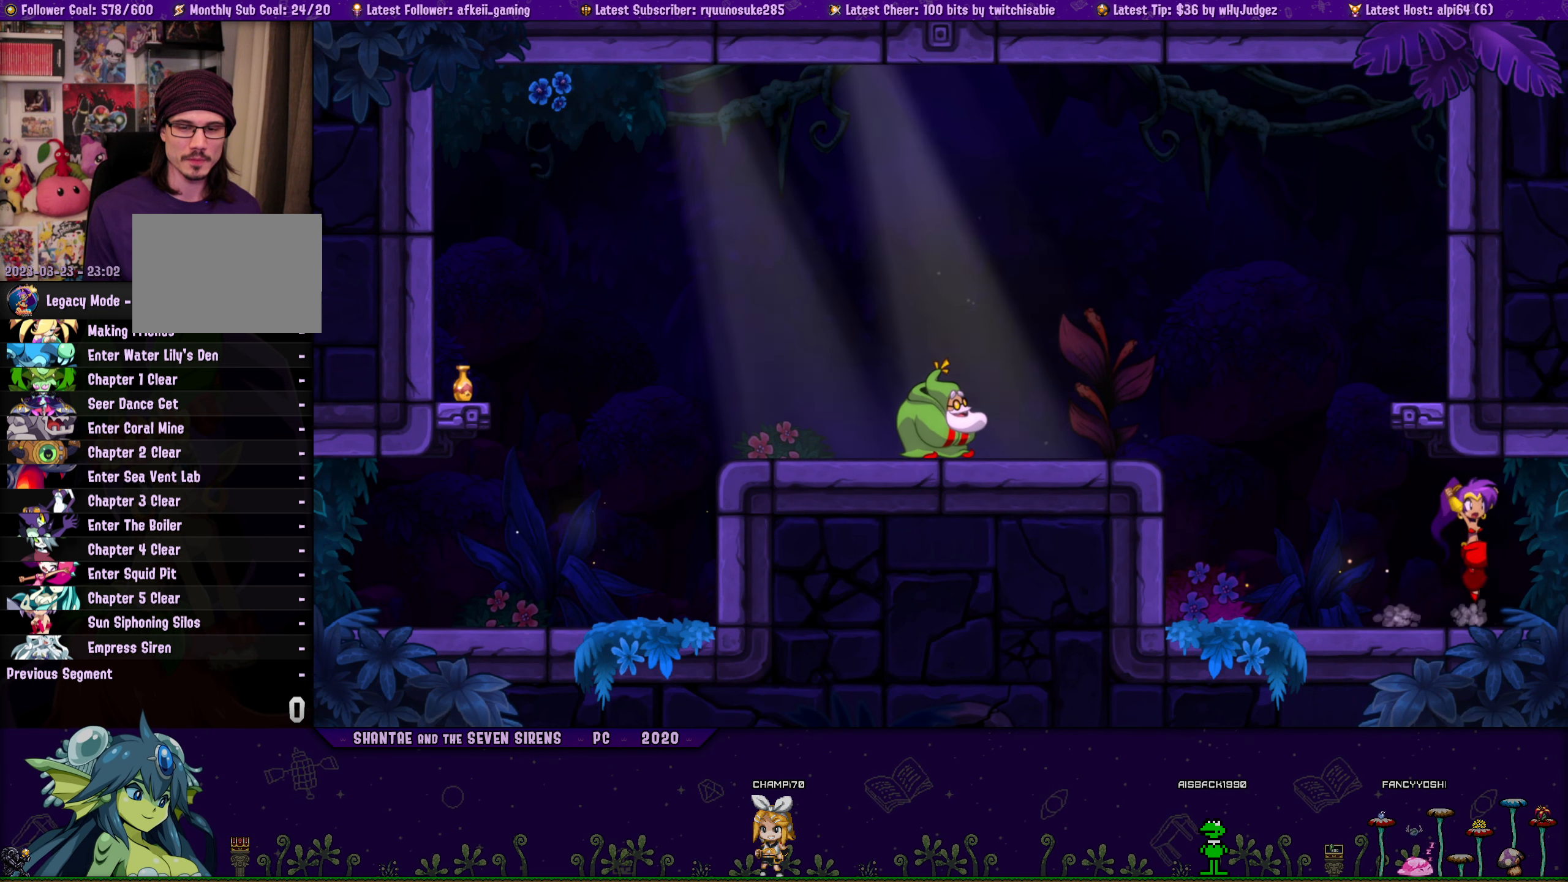
{"buttons": ["DPAD_UP", "DPAD_LEFT"], "button_events": [[33, "DPAD_RIGHT", "up"], [50, "CROSS", "up"], [50, "DPAD_LEFT", "down"], [83, "DPAD_UP", "up"], [166, "DPAD_UP", "down"], [183, "DPAD_LEFT", "up"], [200, "DPAD_RIGHT", "down"], [250, "CROSS", "down"], [350, "DPAD_RIGHT", "up"], [366, "CROSS", "up"], [383, "DPAD_LEFT", "down"], [400, "DPAD_UP", "up"], [500, "DPAD_UP", "down"]]}
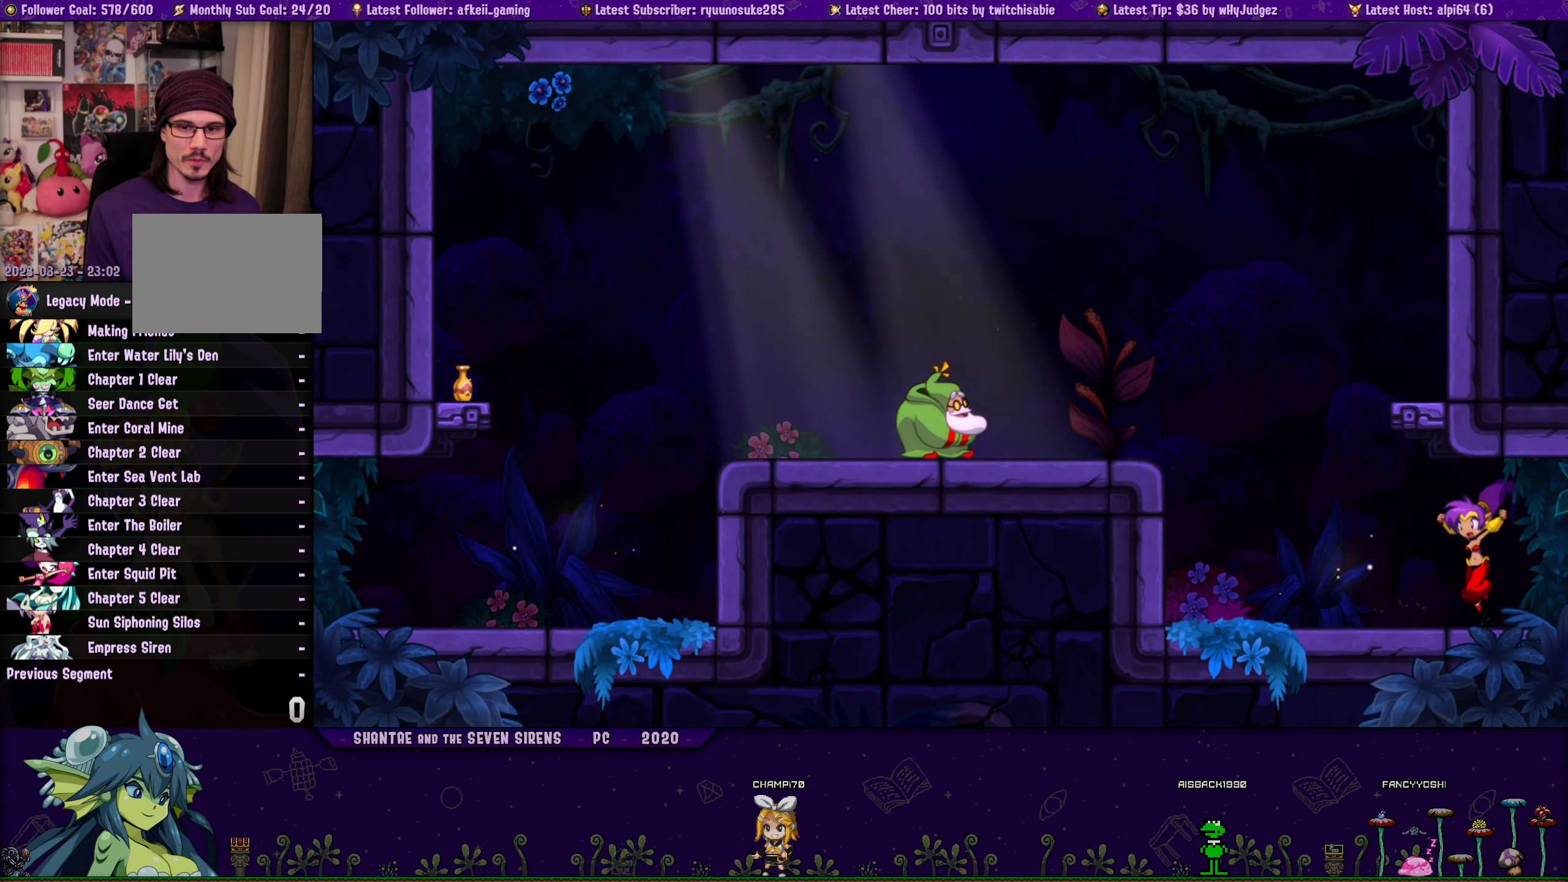
{"buttons": ["DPAD_UP", "DPAD_RIGHT"], "button_events": [[16, "DPAD_LEFT", "up"], [16, "DPAD_RIGHT", "down"], [83, "CROSS", "down"], [183, "CROSS", "up"], [200, "DPAD_RIGHT", "up"], [216, "DPAD_LEFT", "down"], [233, "DPAD_UP", "up"], [350, "DPAD_UP", "down"], [366, "DPAD_LEFT", "up"], [366, "DPAD_RIGHT", "down"], [400, "CROSS", "down"], [500, "CROSS", "up"]]}